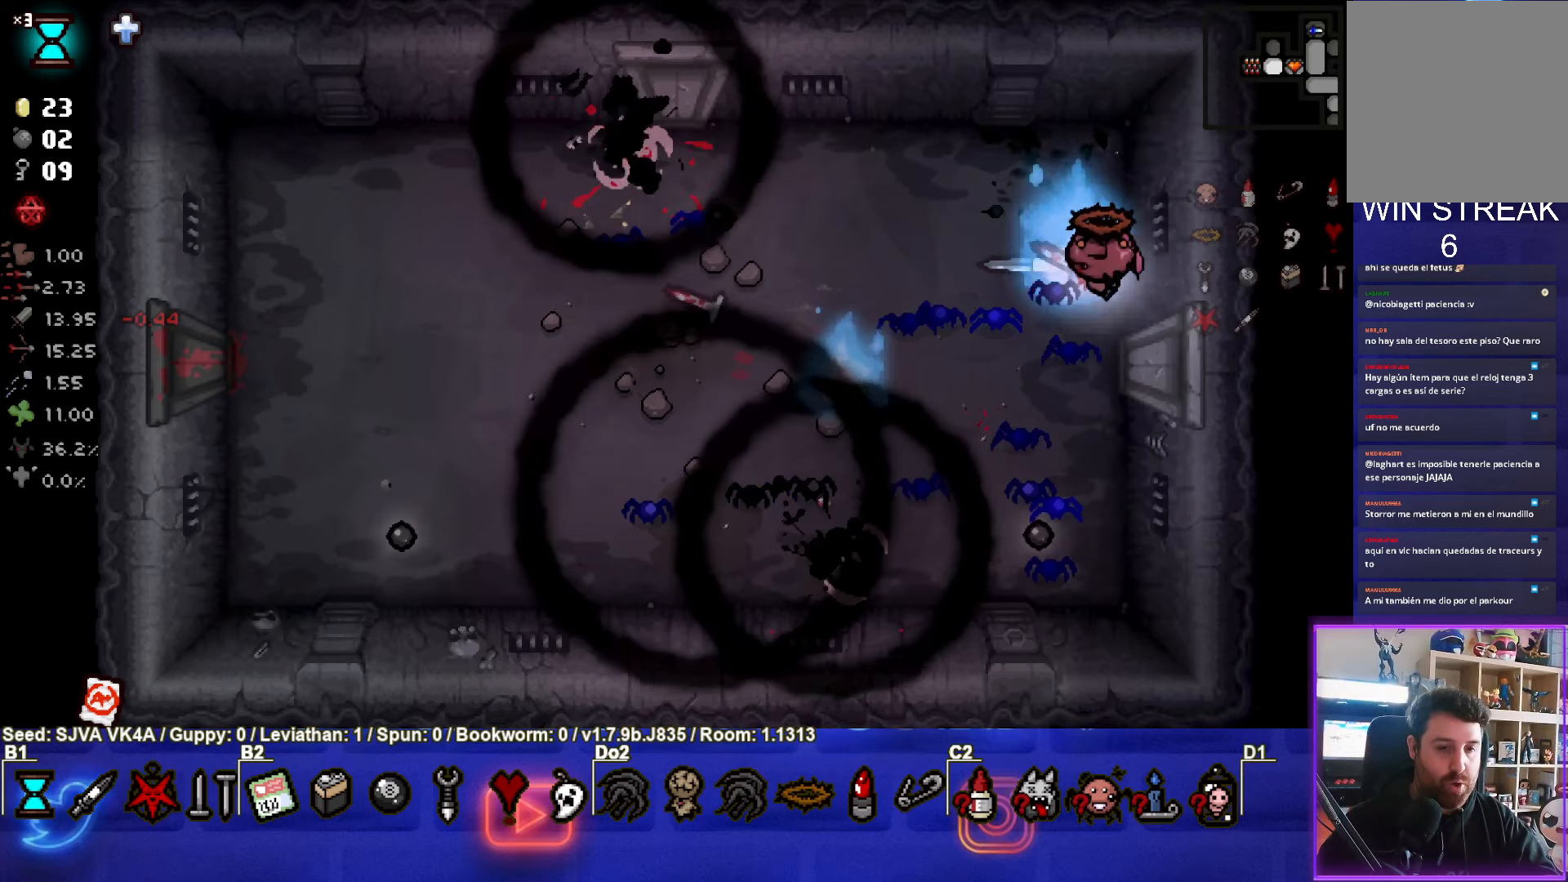
Gameplay with a controller (PlayStation layout); each line is a JSON object with the inputs held at the frame after it. "events" lists button and stick changes between this image and that frame as [ms after this image, input, new state], when the widget could be followed in between. Not read: R3 right_stick.
{"buttons": [], "left_stick": "center", "events": [[167, "left_stick", "down-left"], [267, "SQUARE", "up"], [417, "left_stick", "center"]]}
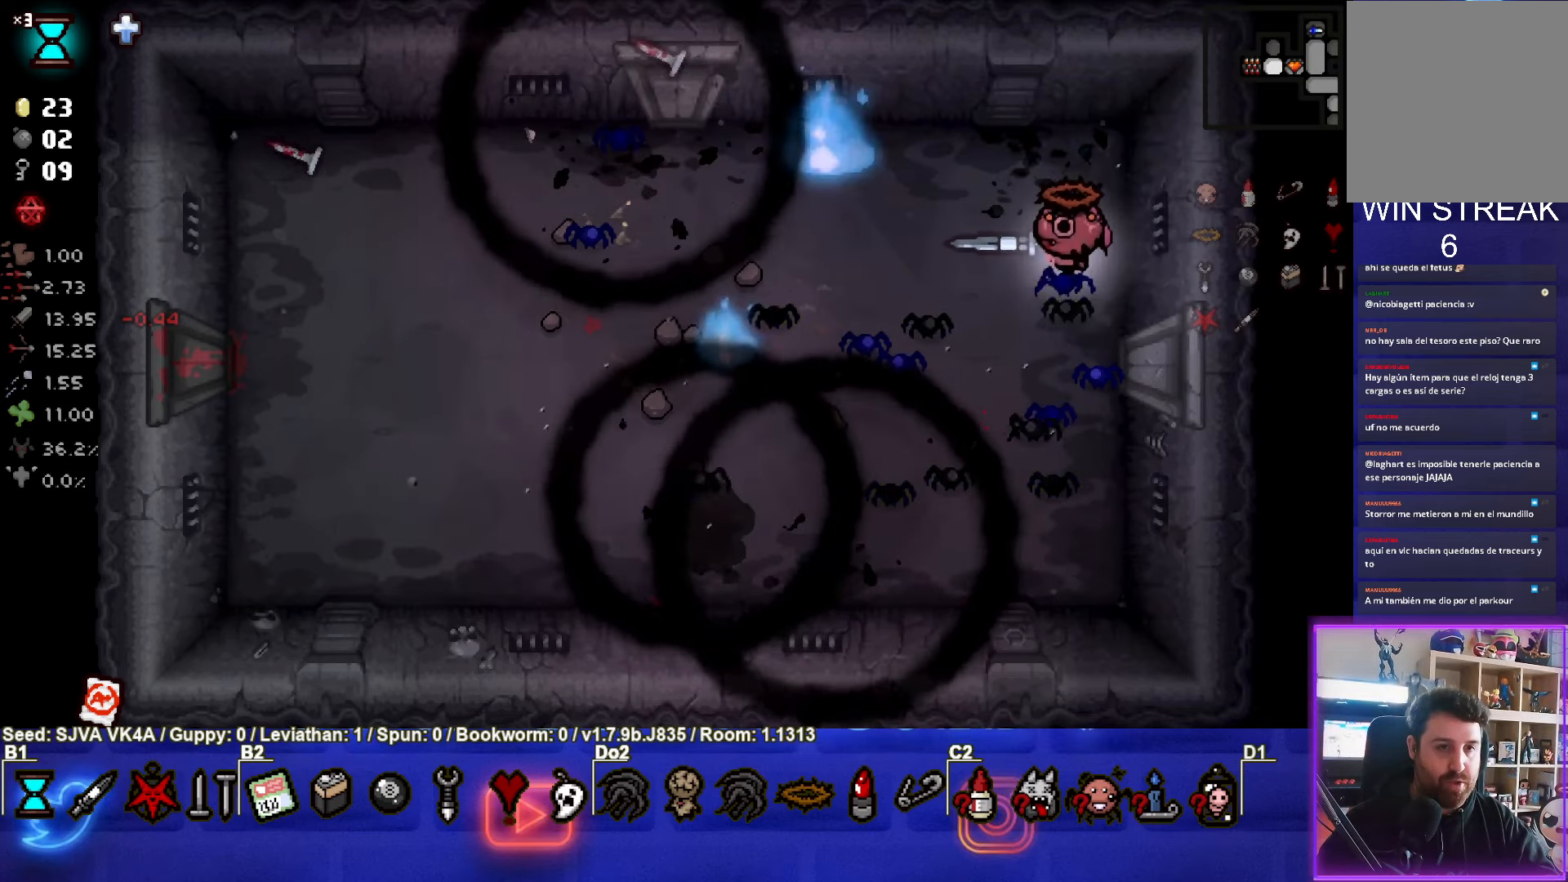
{"buttons": [], "left_stick": "left", "events": [[67, "left_stick", "left"]]}
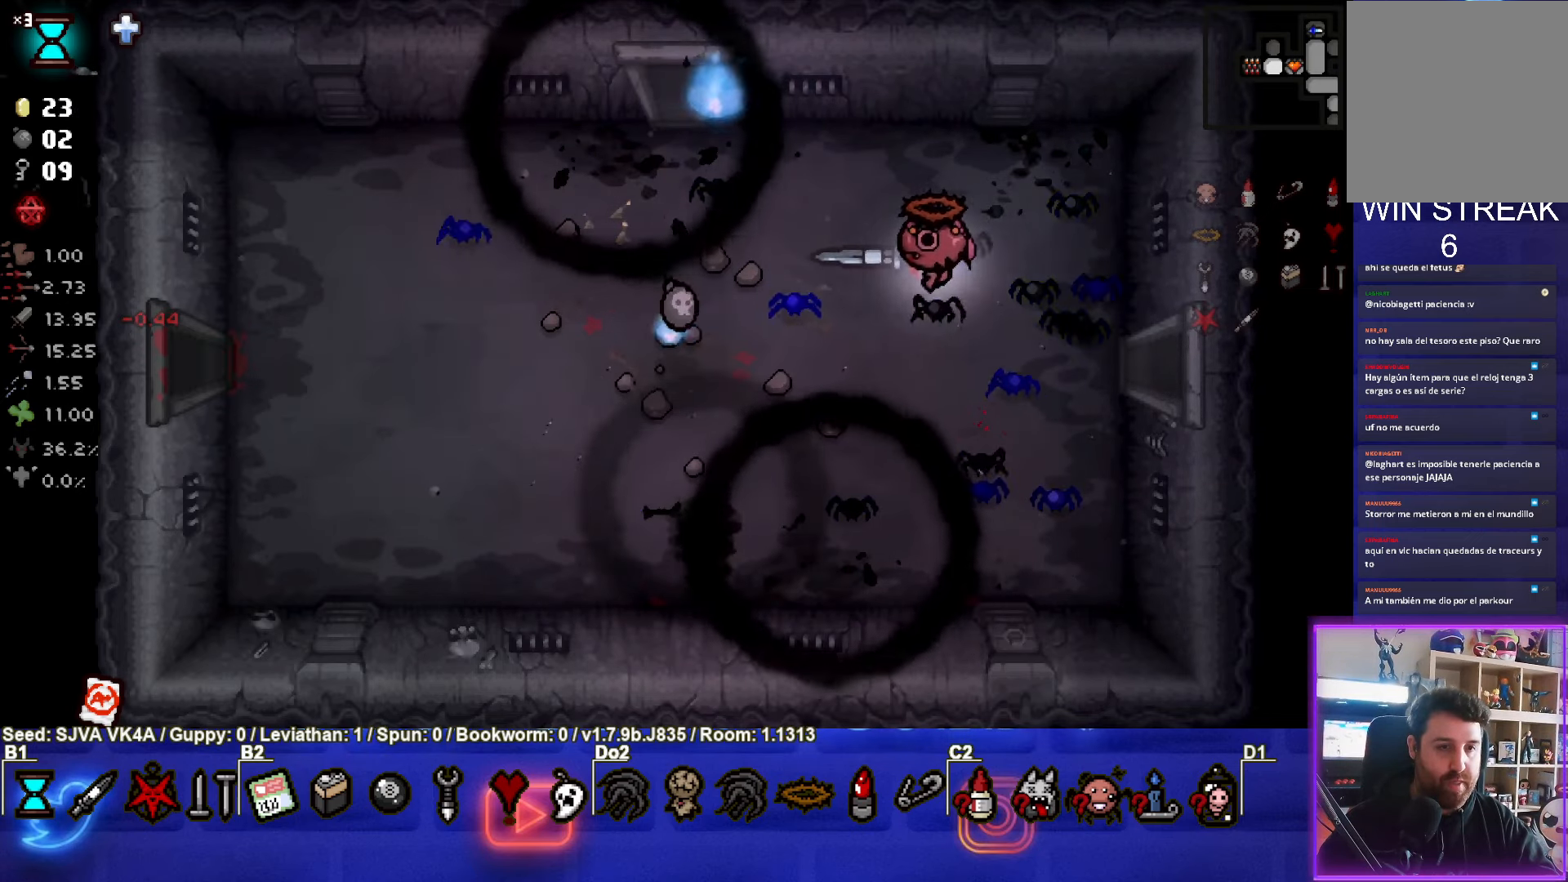
{"buttons": [], "left_stick": "left", "events": []}
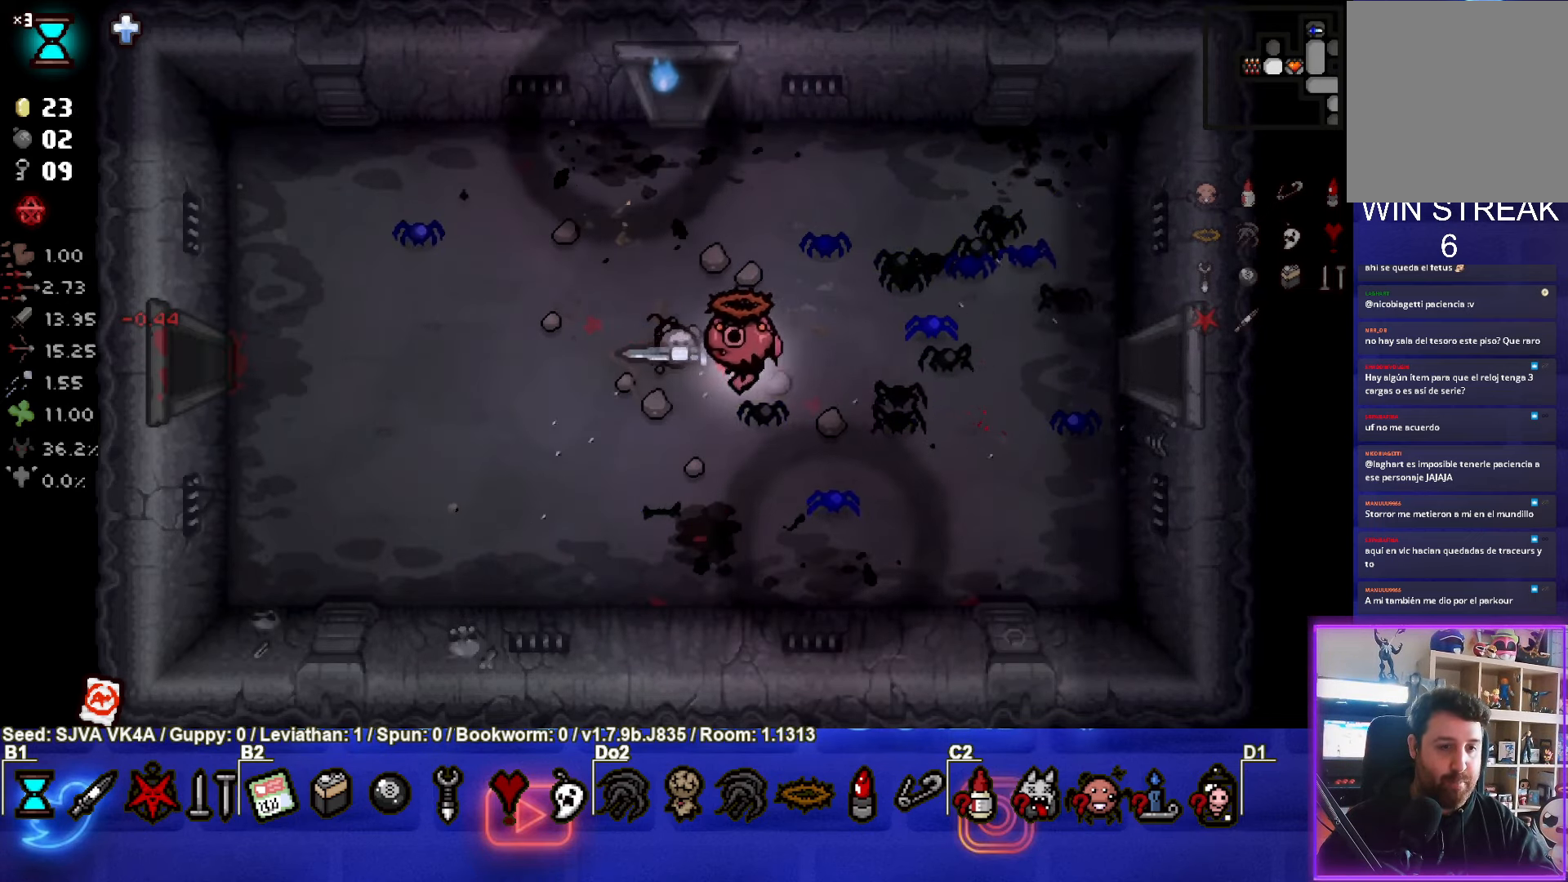
{"buttons": [], "left_stick": "up", "events": [[50, "left_stick", "up"]]}
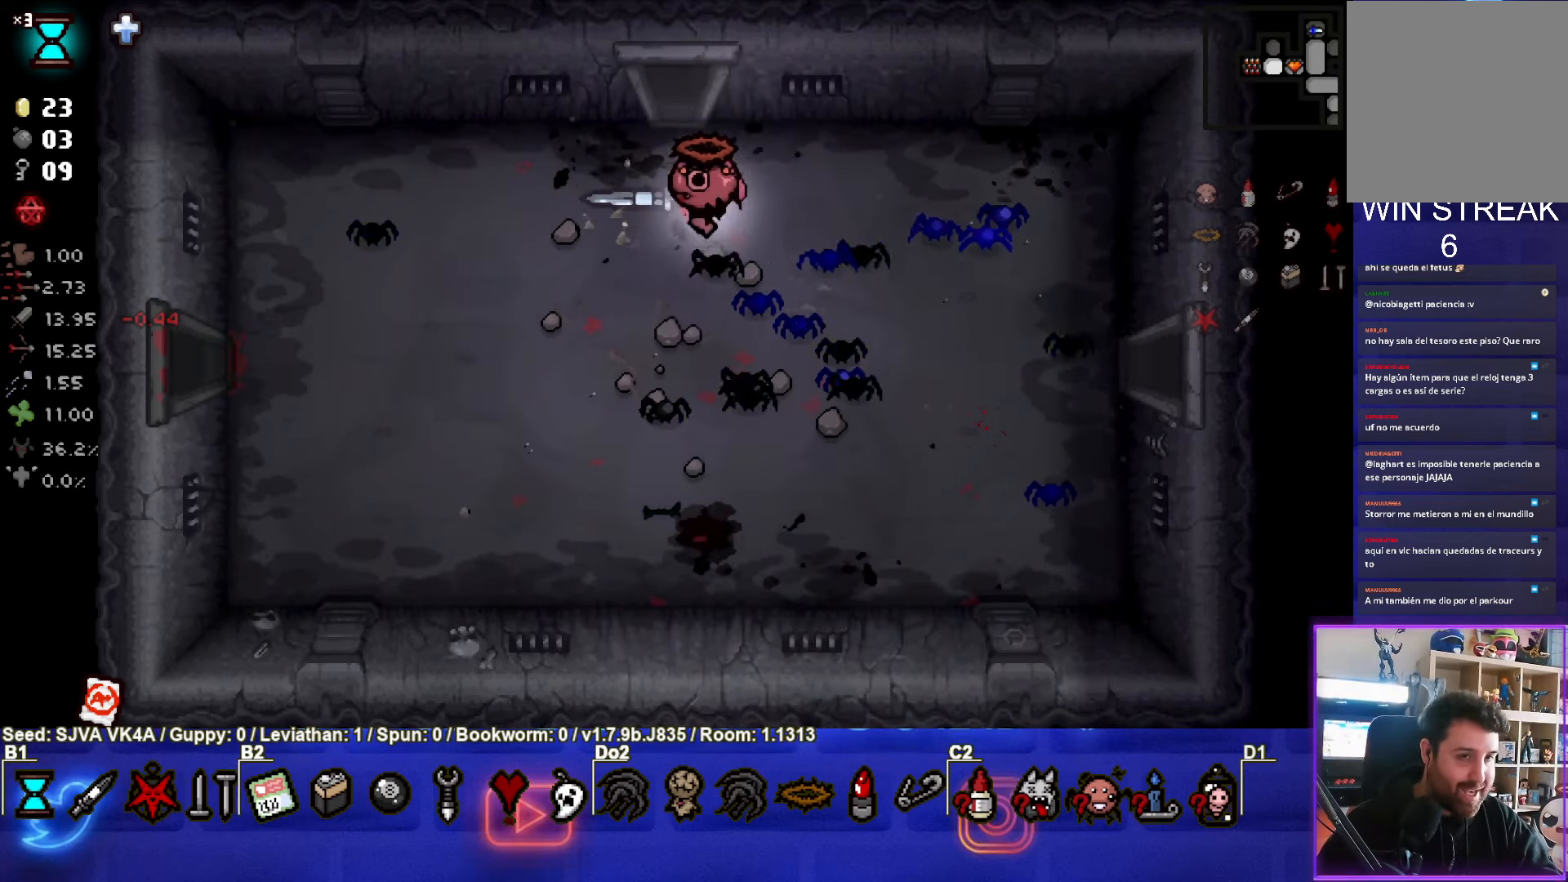
{"buttons": [], "left_stick": "up", "events": []}
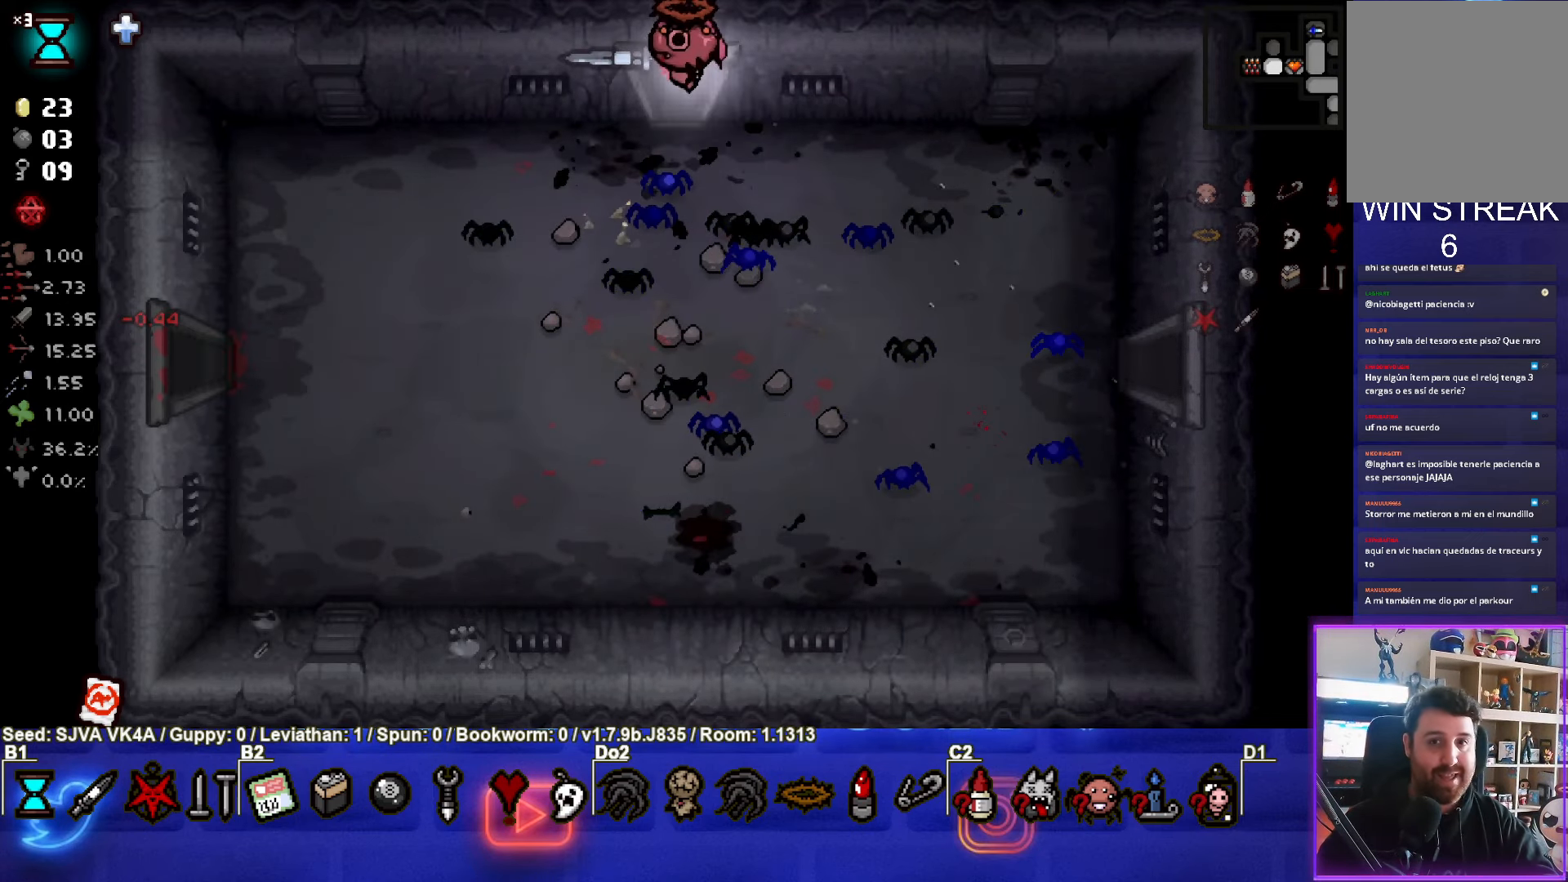
{"buttons": [], "left_stick": "center", "events": [[167, "left_stick", "center"]]}
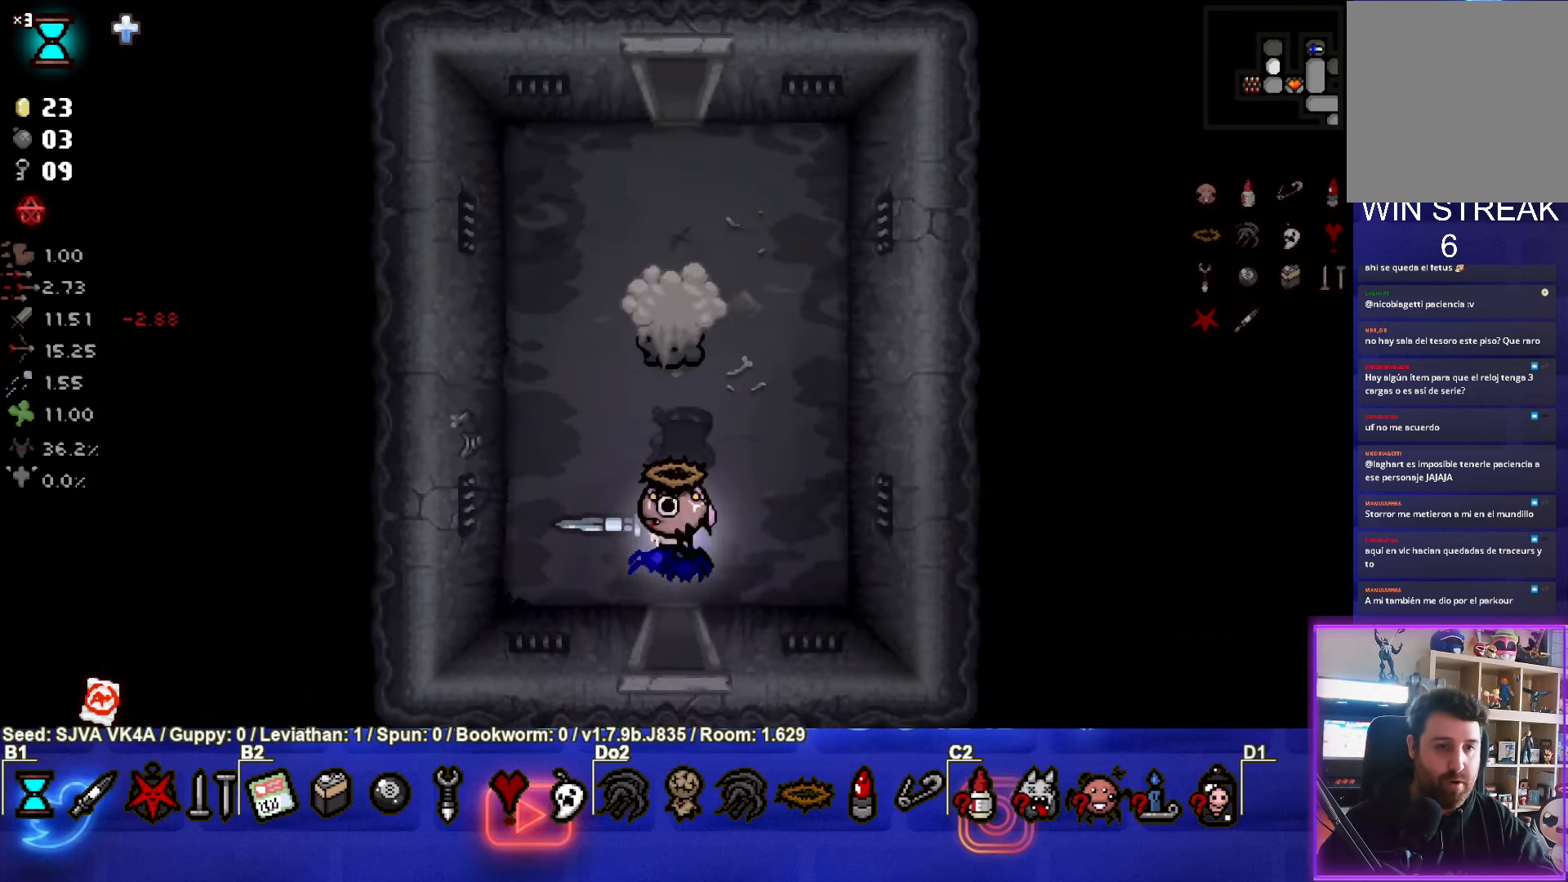
{"buttons": ["TRIANGLE"], "left_stick": "center", "events": [[200, "TRIANGLE", "down"], [267, "left_stick", "up"], [383, "left_stick", "center"]]}
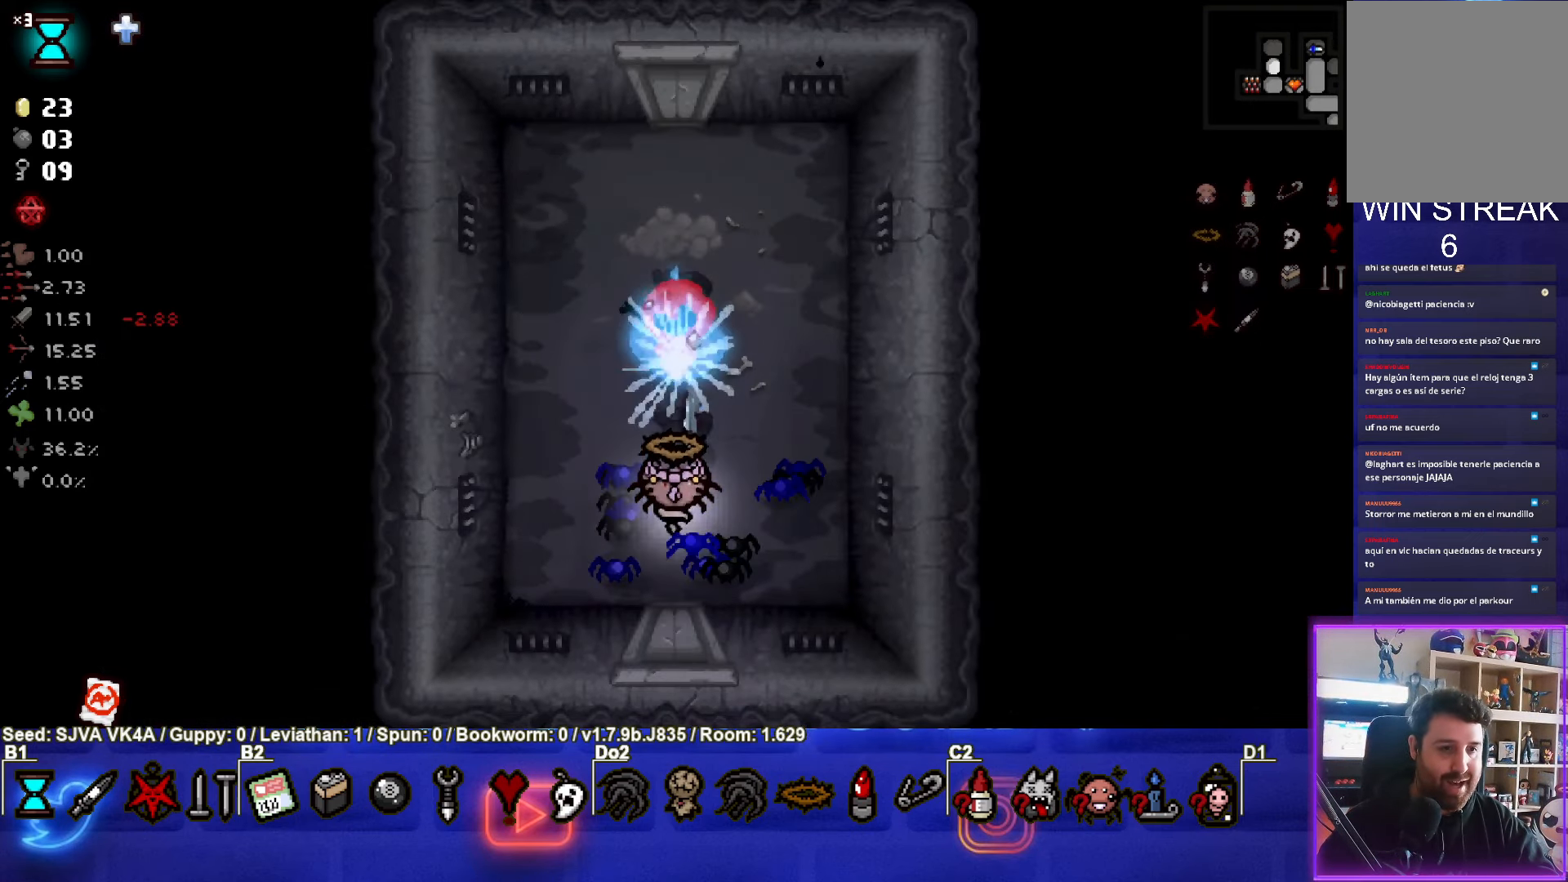
{"buttons": ["TRIANGLE"], "left_stick": "left", "events": [[83, "left_stick", "down"], [150, "left_stick", "center"], [333, "left_stick", "left"]]}
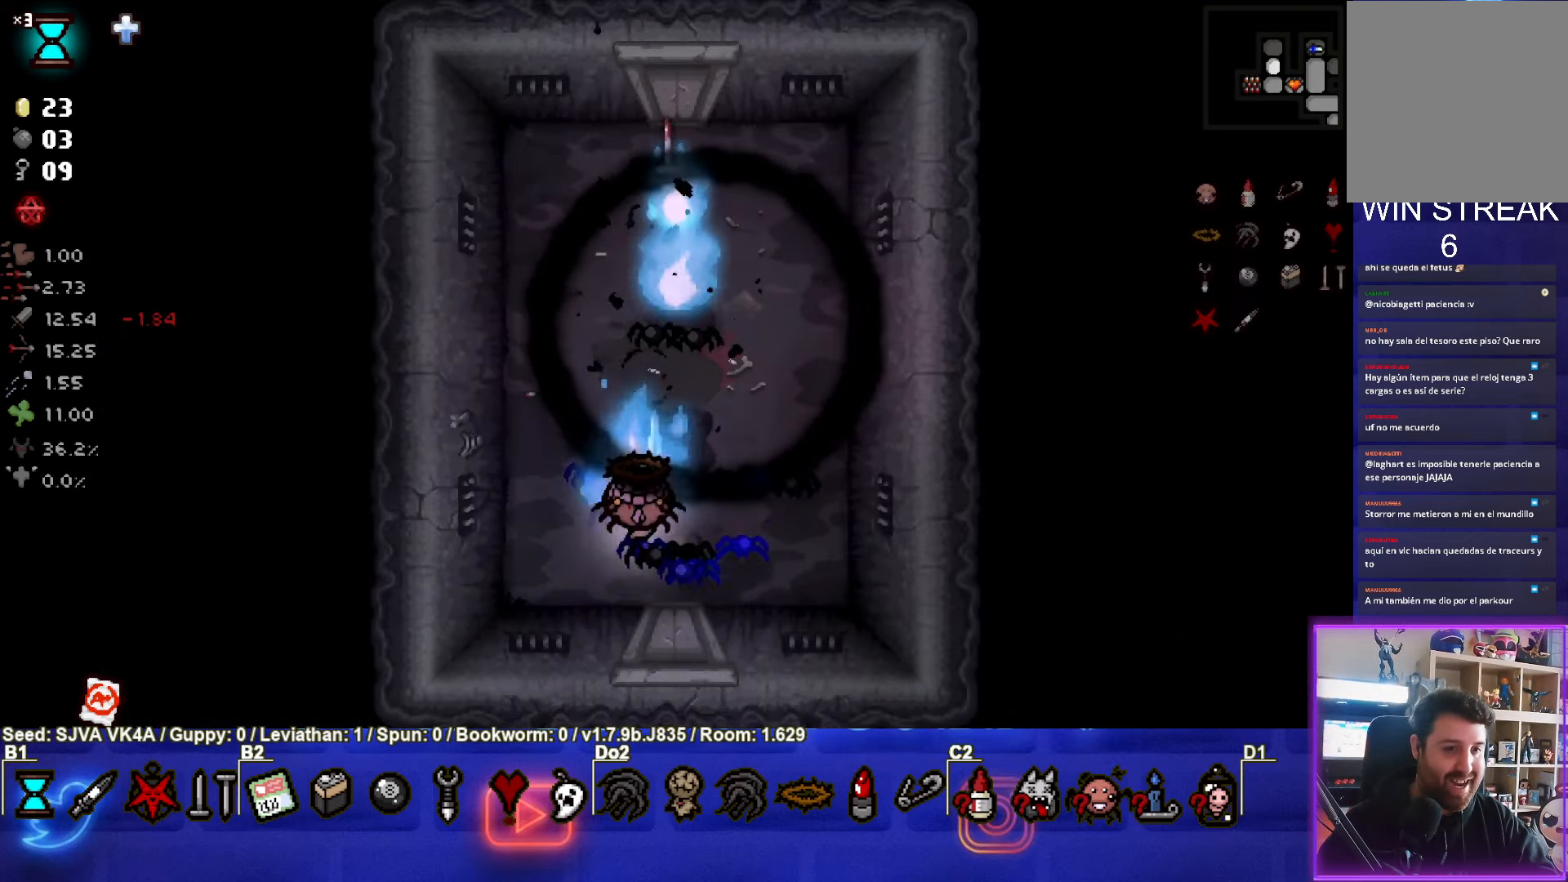
{"buttons": [], "left_stick": "up-right", "events": [[67, "TRIANGLE", "up"], [350, "left_stick", "up"], [467, "left_stick", "up-right"]]}
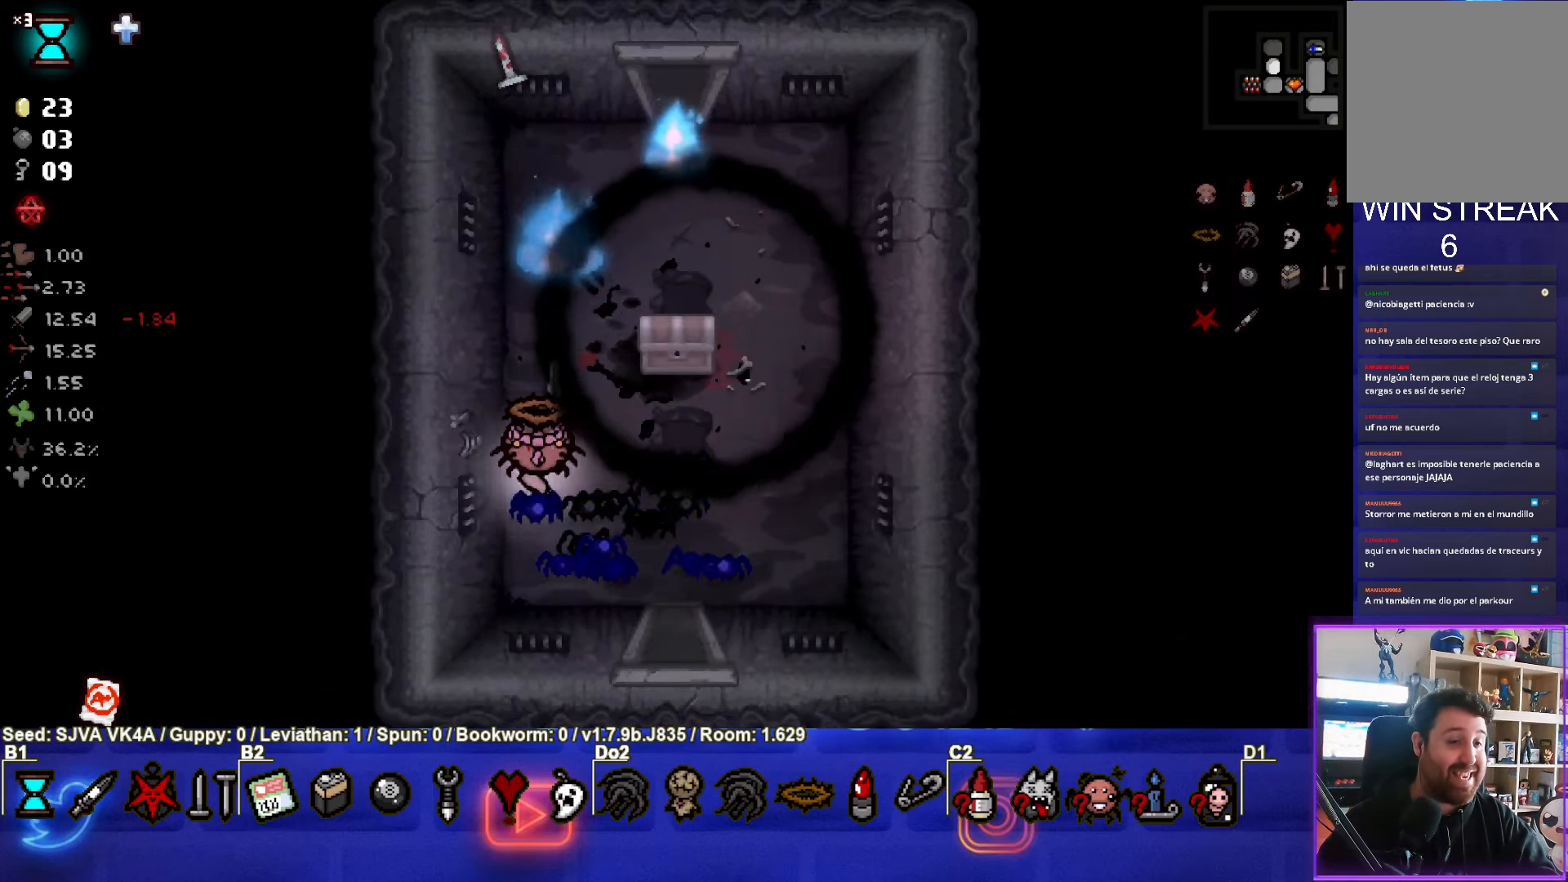
{"buttons": [], "left_stick": "up-left", "events": [[500, "left_stick", "up-left"]]}
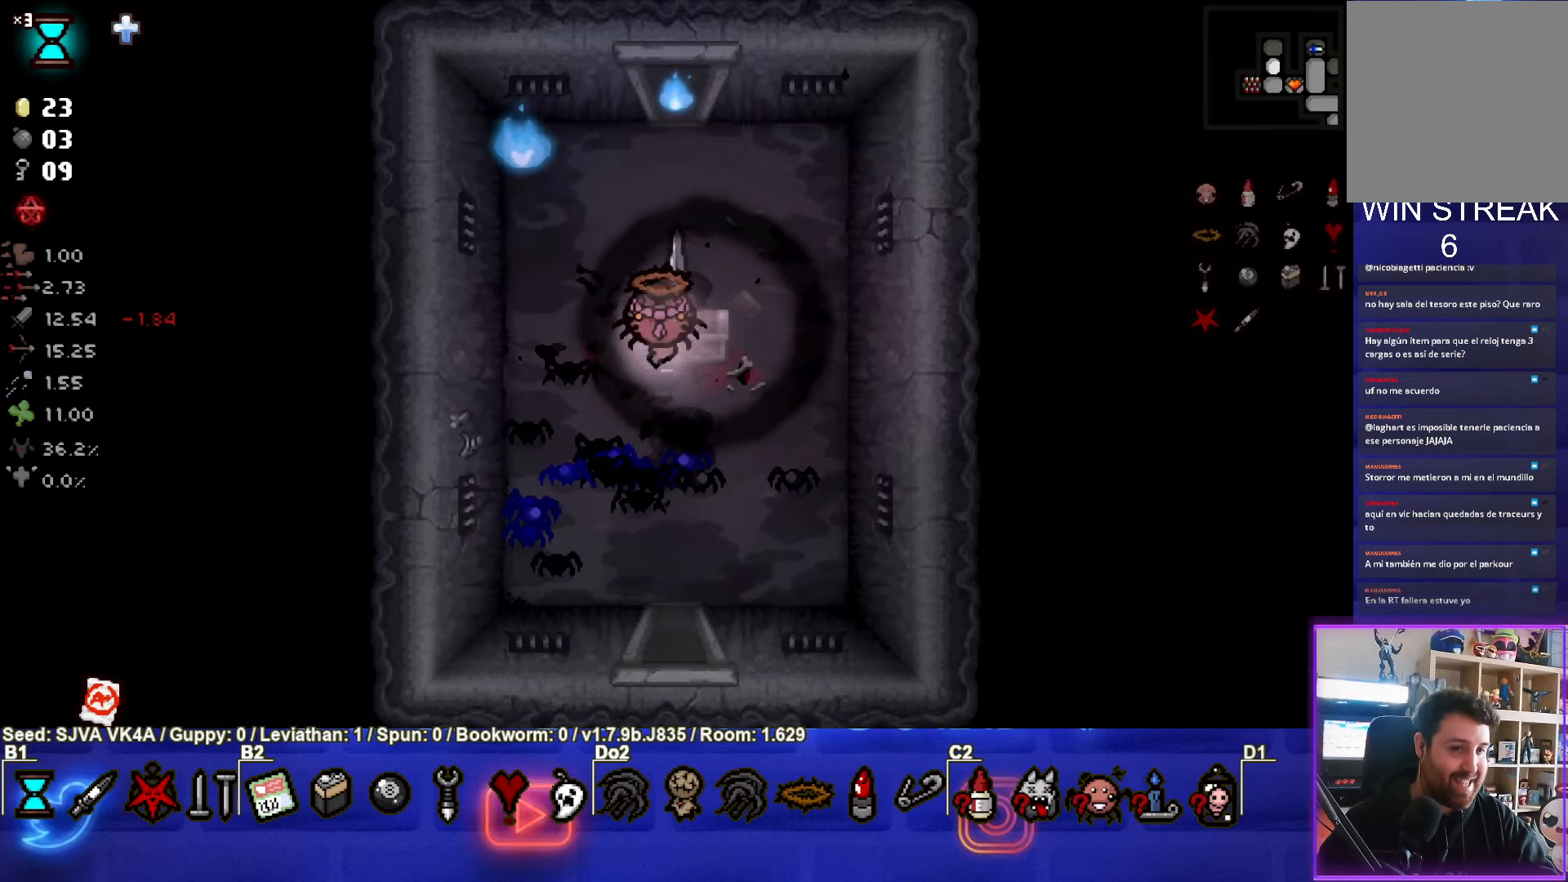
{"buttons": [], "left_stick": "down-right", "events": [[50, "left_stick", "left"], [317, "left_stick", "center"], [500, "left_stick", "down-right"]]}
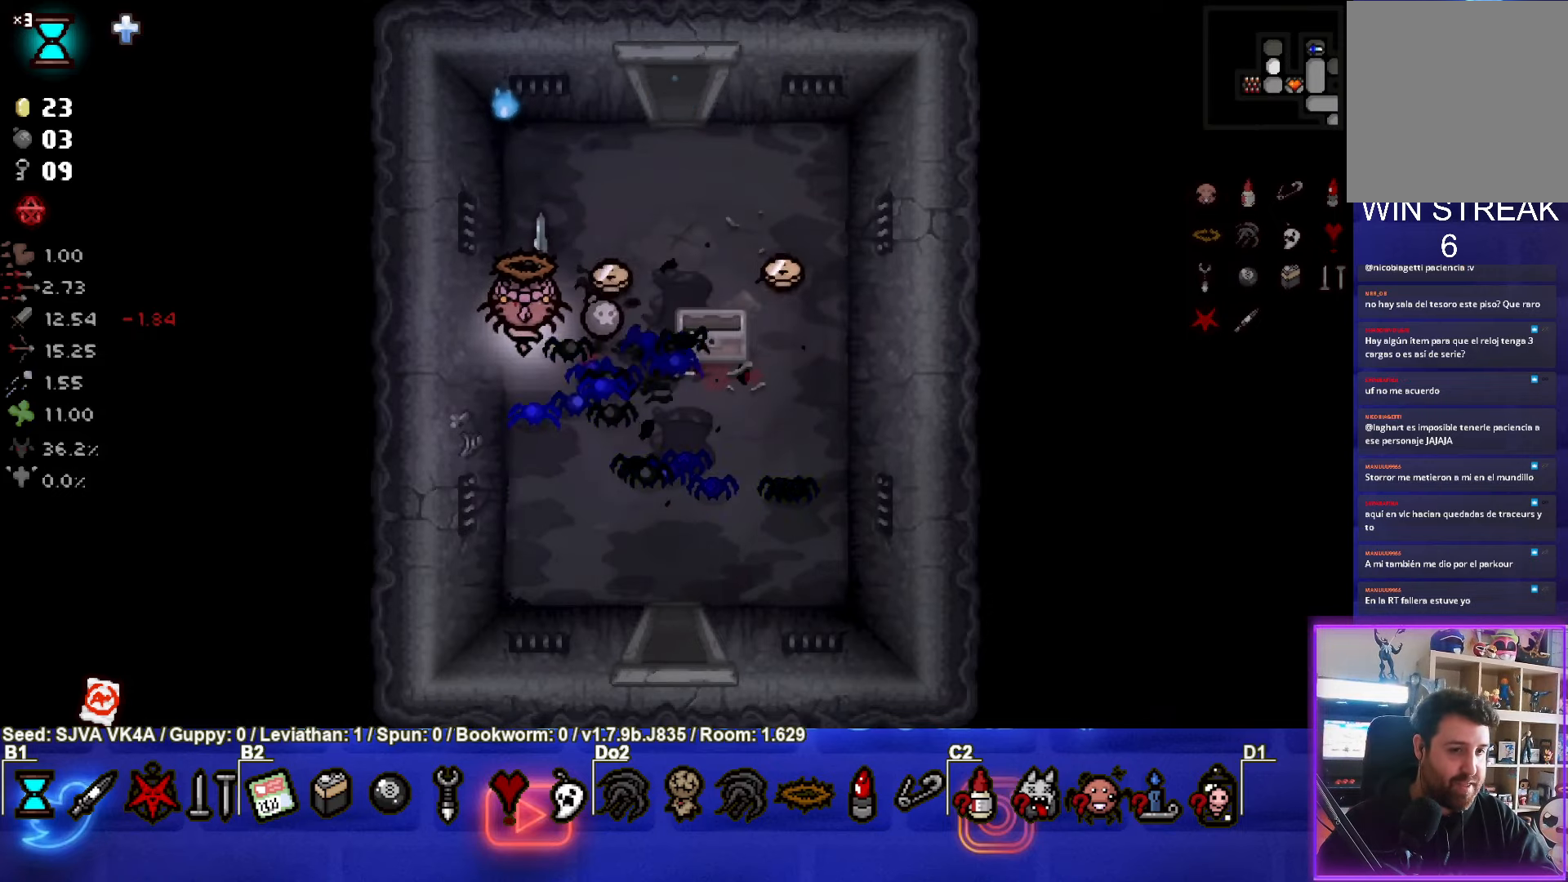
{"buttons": [], "left_stick": "up", "events": [[217, "left_stick", "up-right"], [267, "left_stick", "up"]]}
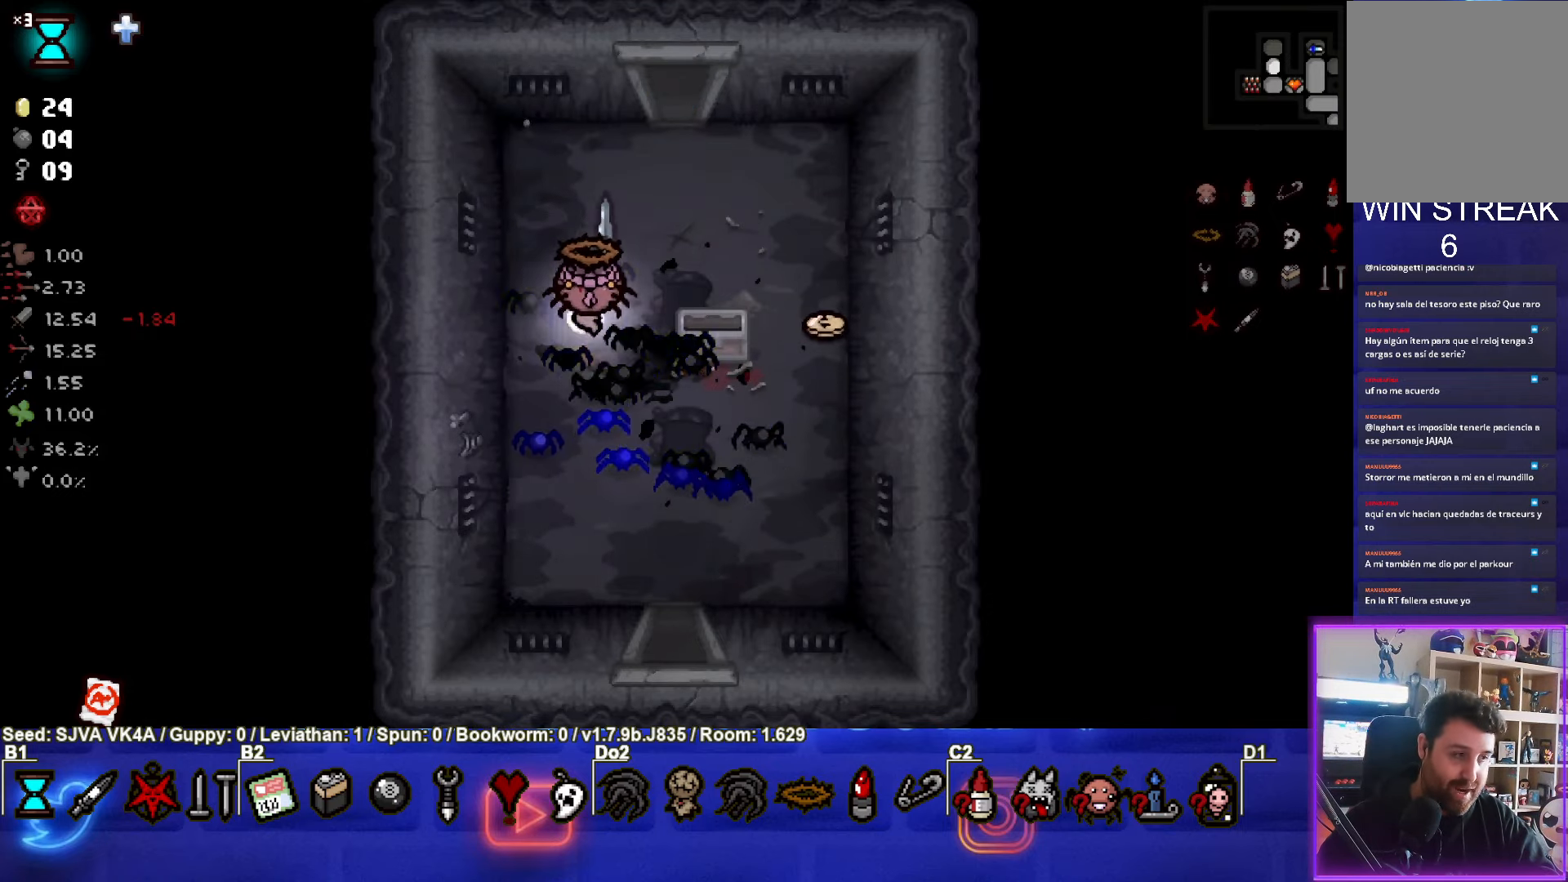
{"buttons": [], "left_stick": "down-right", "events": [[83, "left_stick", "right"], [333, "left_stick", "down-right"]]}
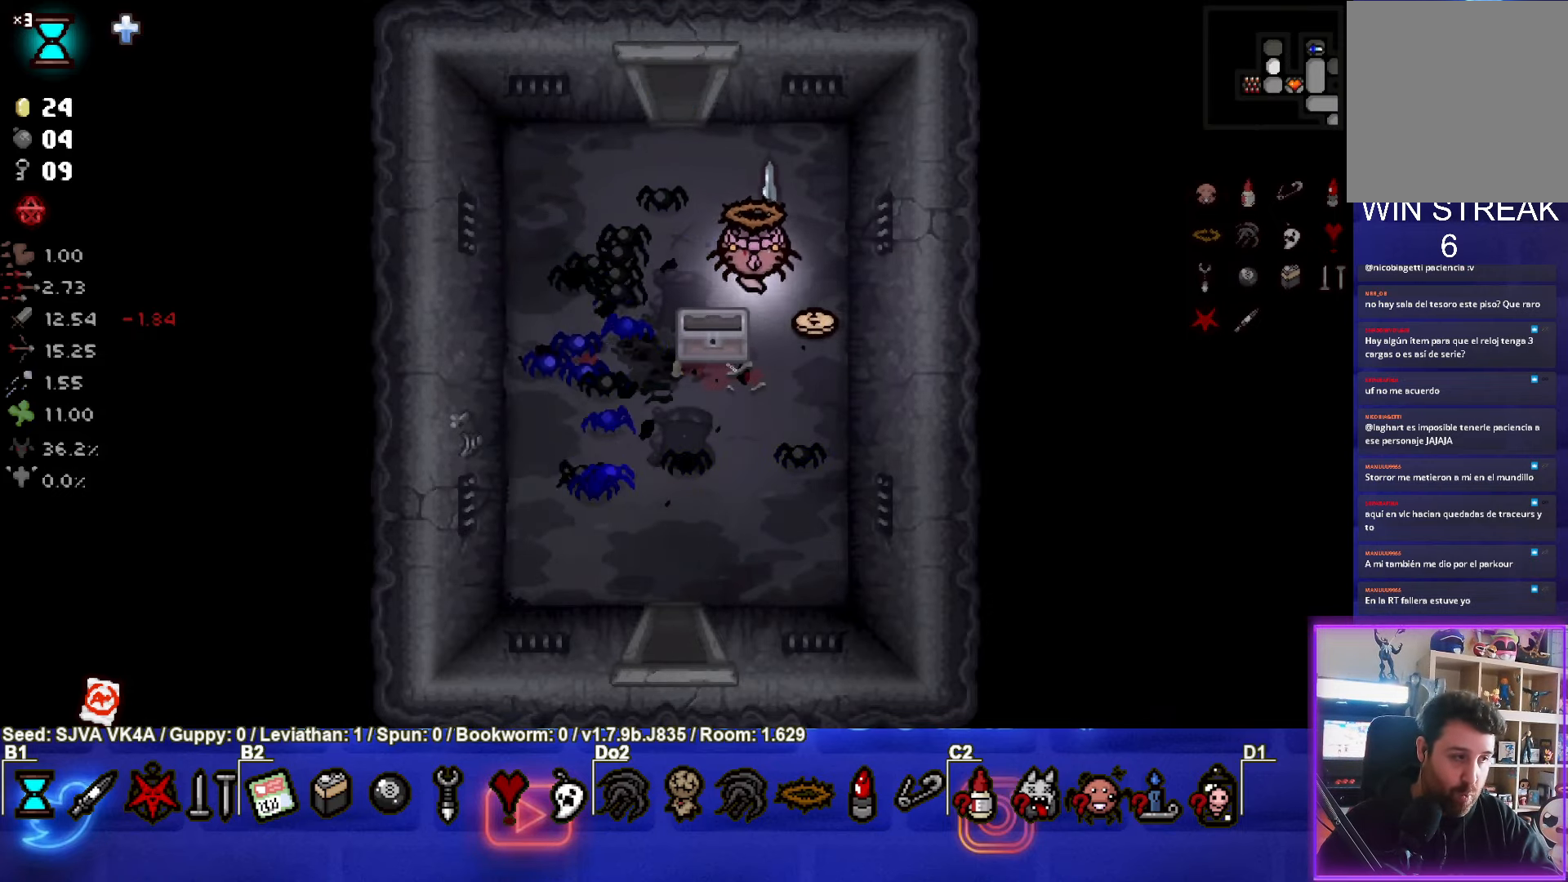
{"buttons": [], "left_stick": "up-left", "events": [[83, "left_stick", "right"], [233, "left_stick", "up"], [300, "left_stick", "up-left"]]}
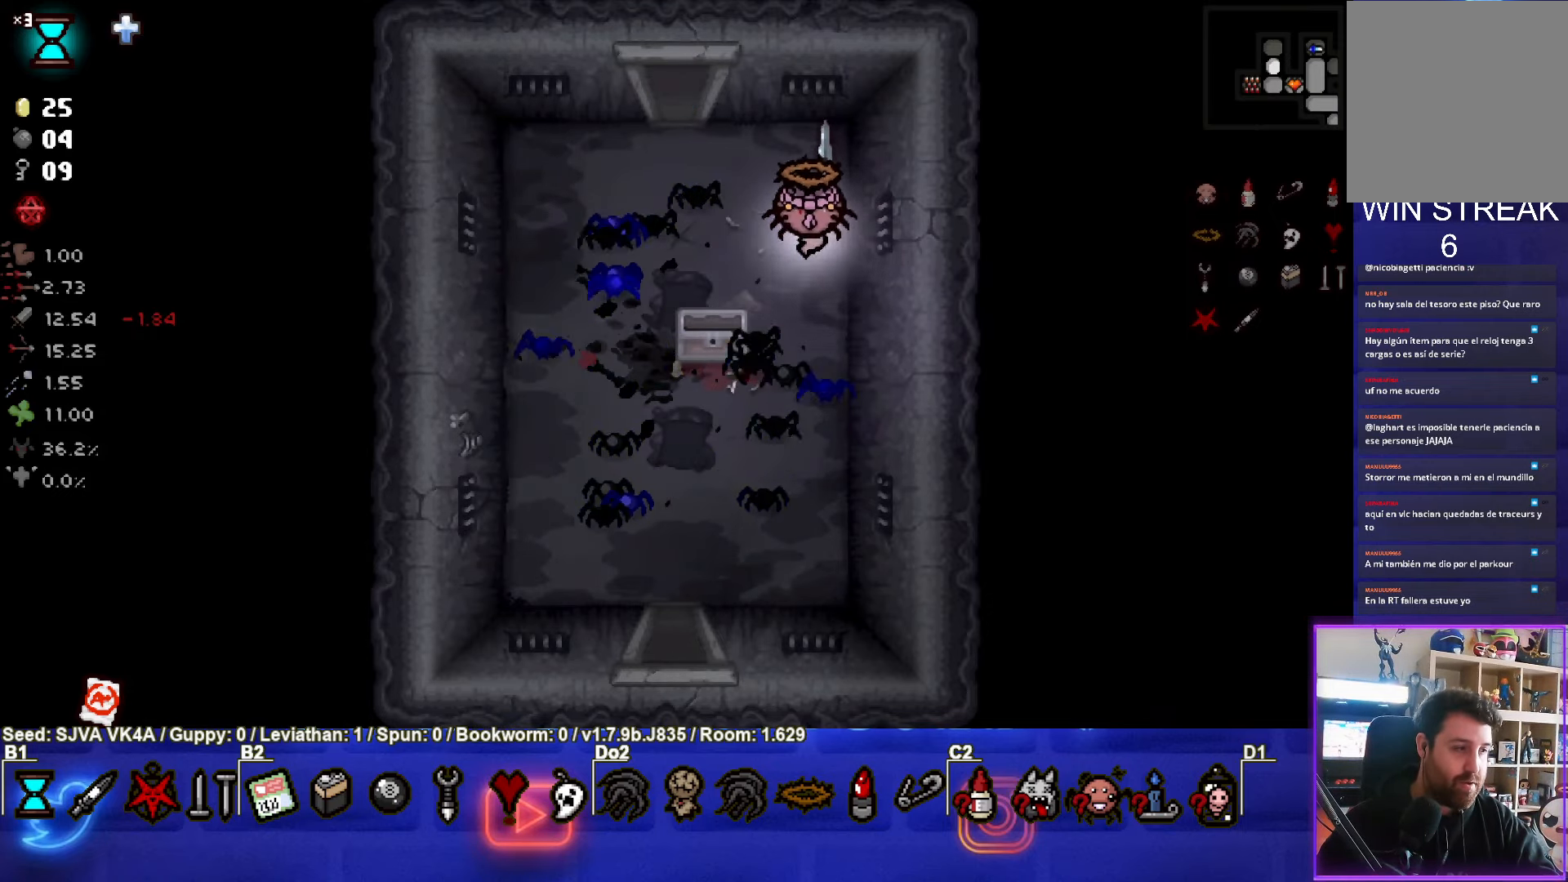
{"buttons": [], "left_stick": "up-left", "events": []}
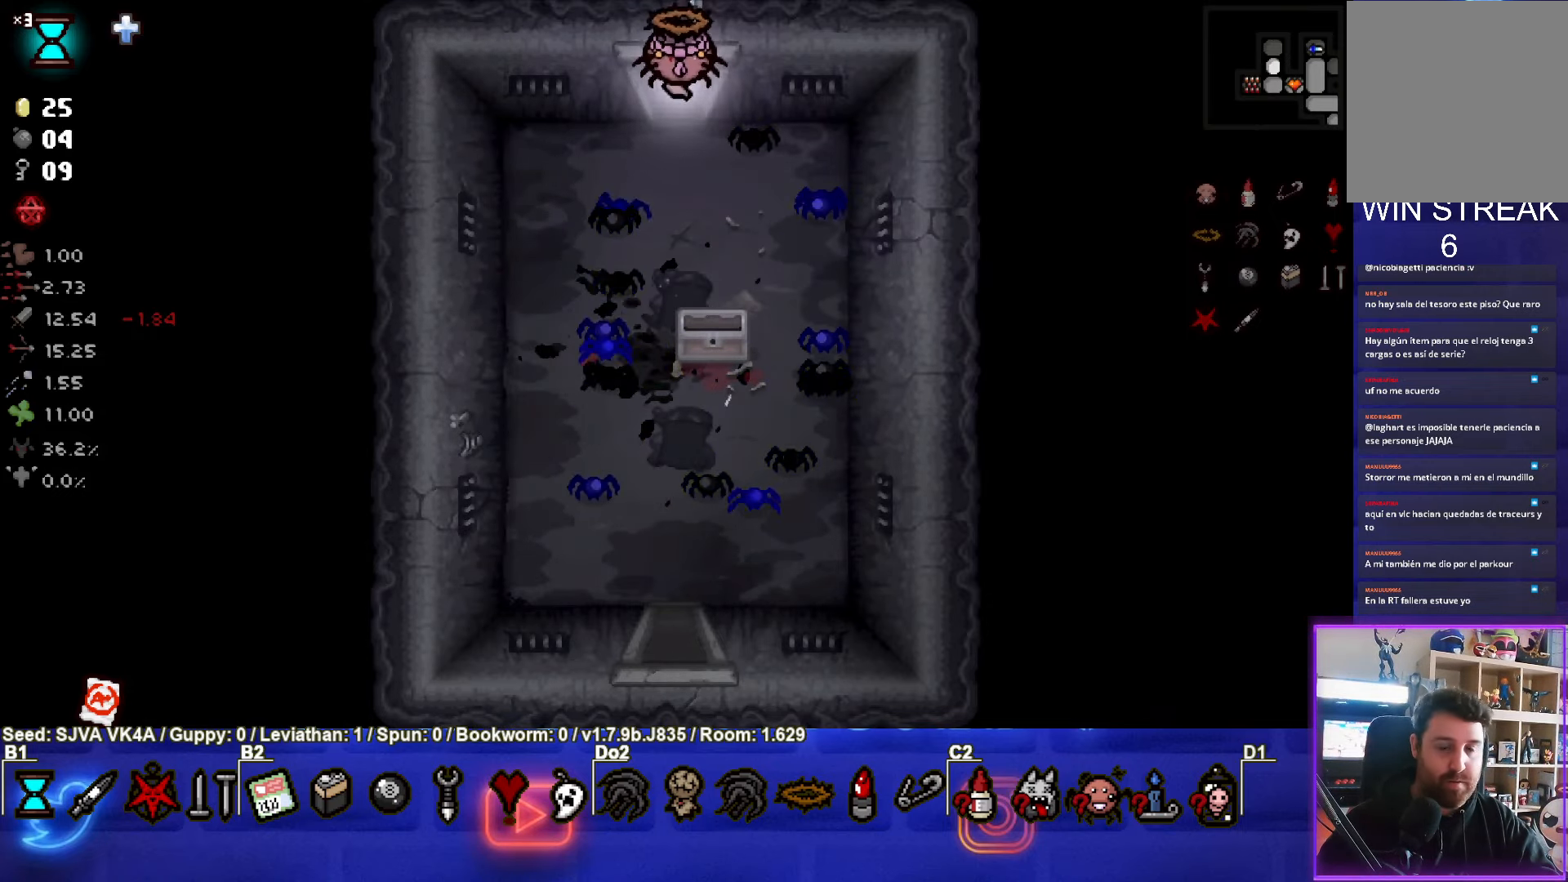
{"buttons": ["TRIANGLE"], "left_stick": "center", "events": [[167, "left_stick", "center"], [383, "TRIANGLE", "down"]]}
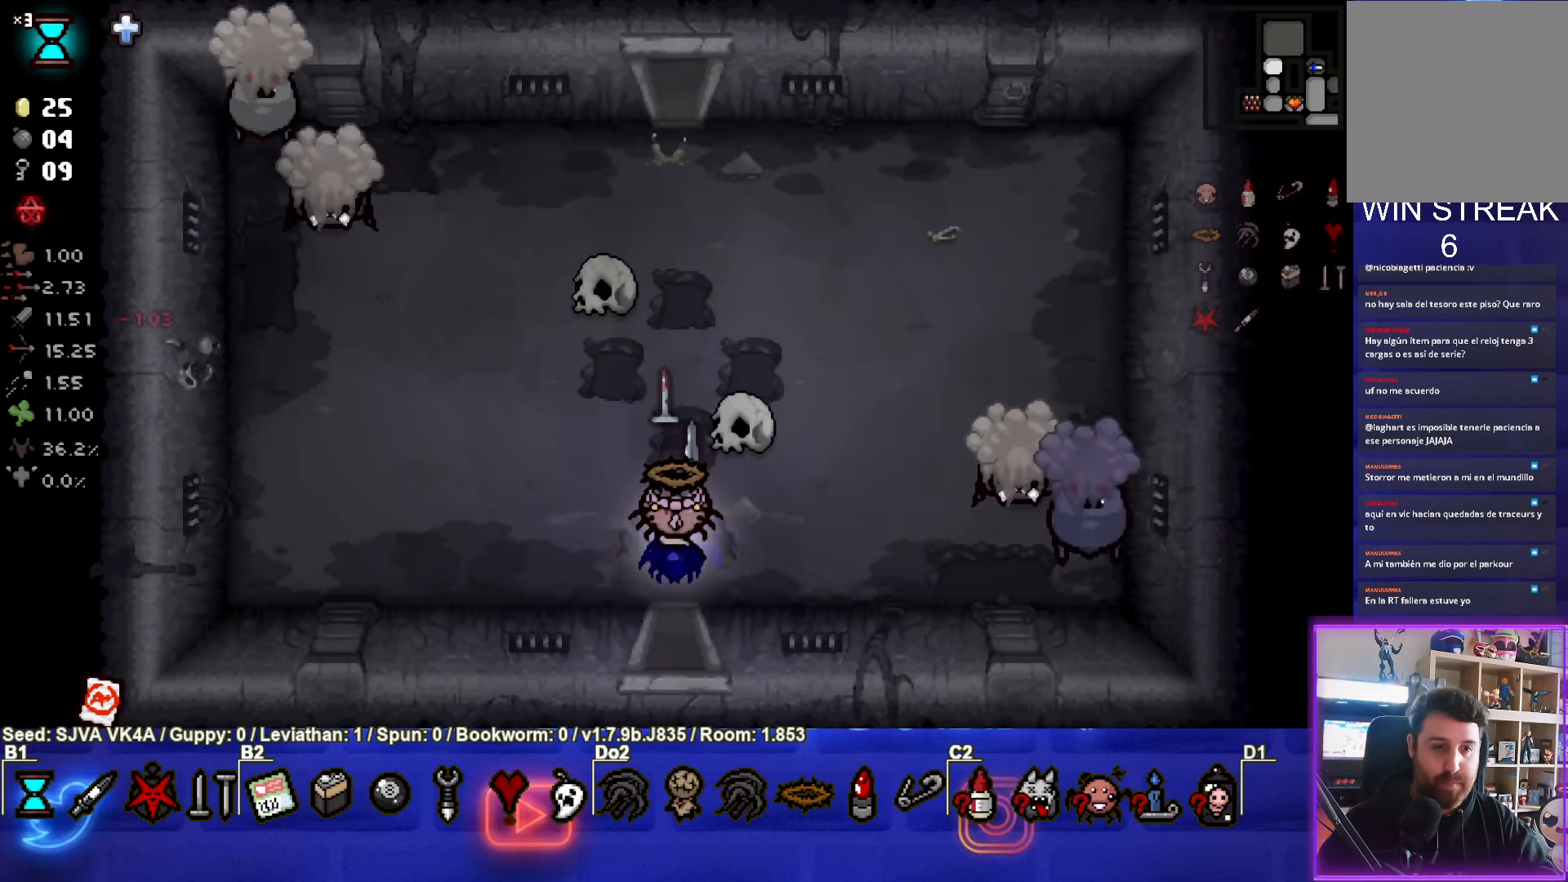
{"buttons": ["TRIANGLE"], "left_stick": "left", "events": [[150, "left_stick", "left"], [283, "TRIANGLE", "up"], [467, "TRIANGLE", "down"]]}
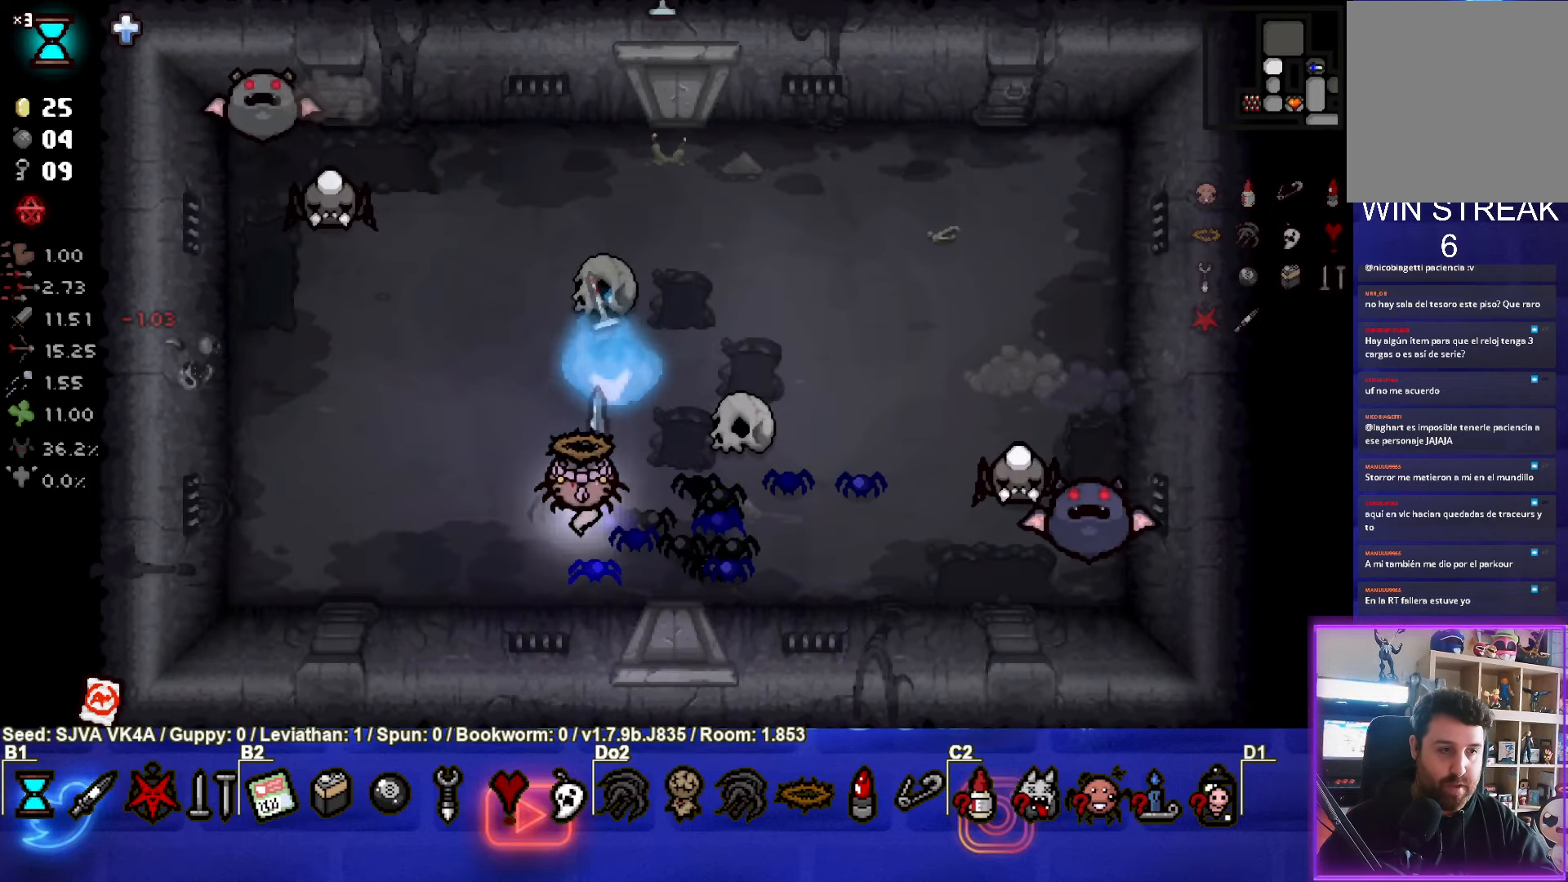
{"buttons": ["TRIANGLE"], "left_stick": "up-left", "events": [[283, "left_stick", "up-left"]]}
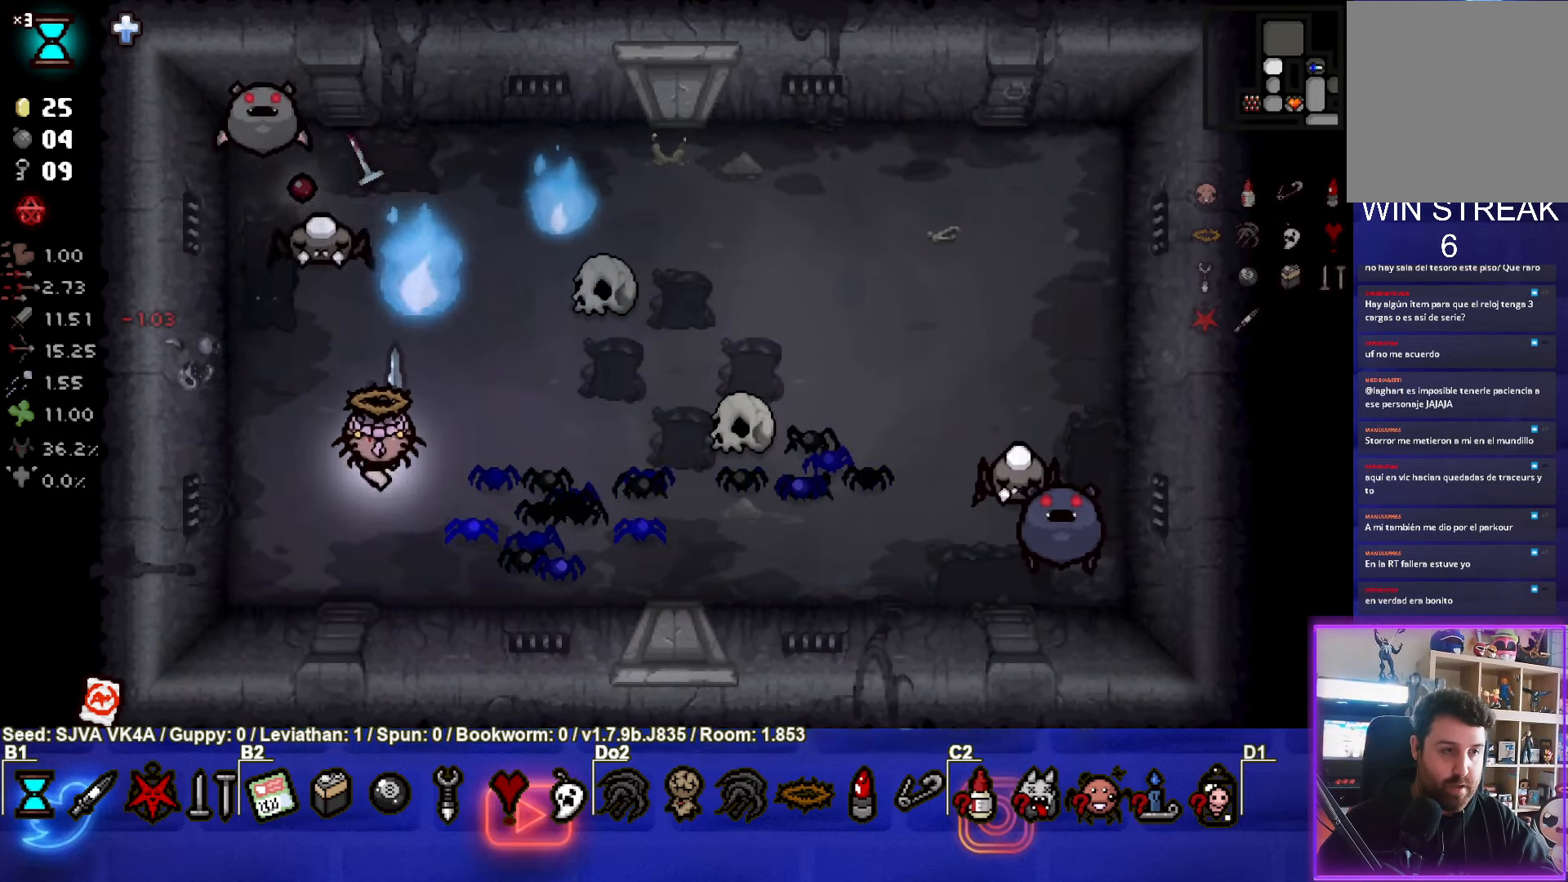
{"buttons": ["TRIANGLE"], "left_stick": "center", "events": [[133, "left_stick", "down"], [467, "left_stick", "center"]]}
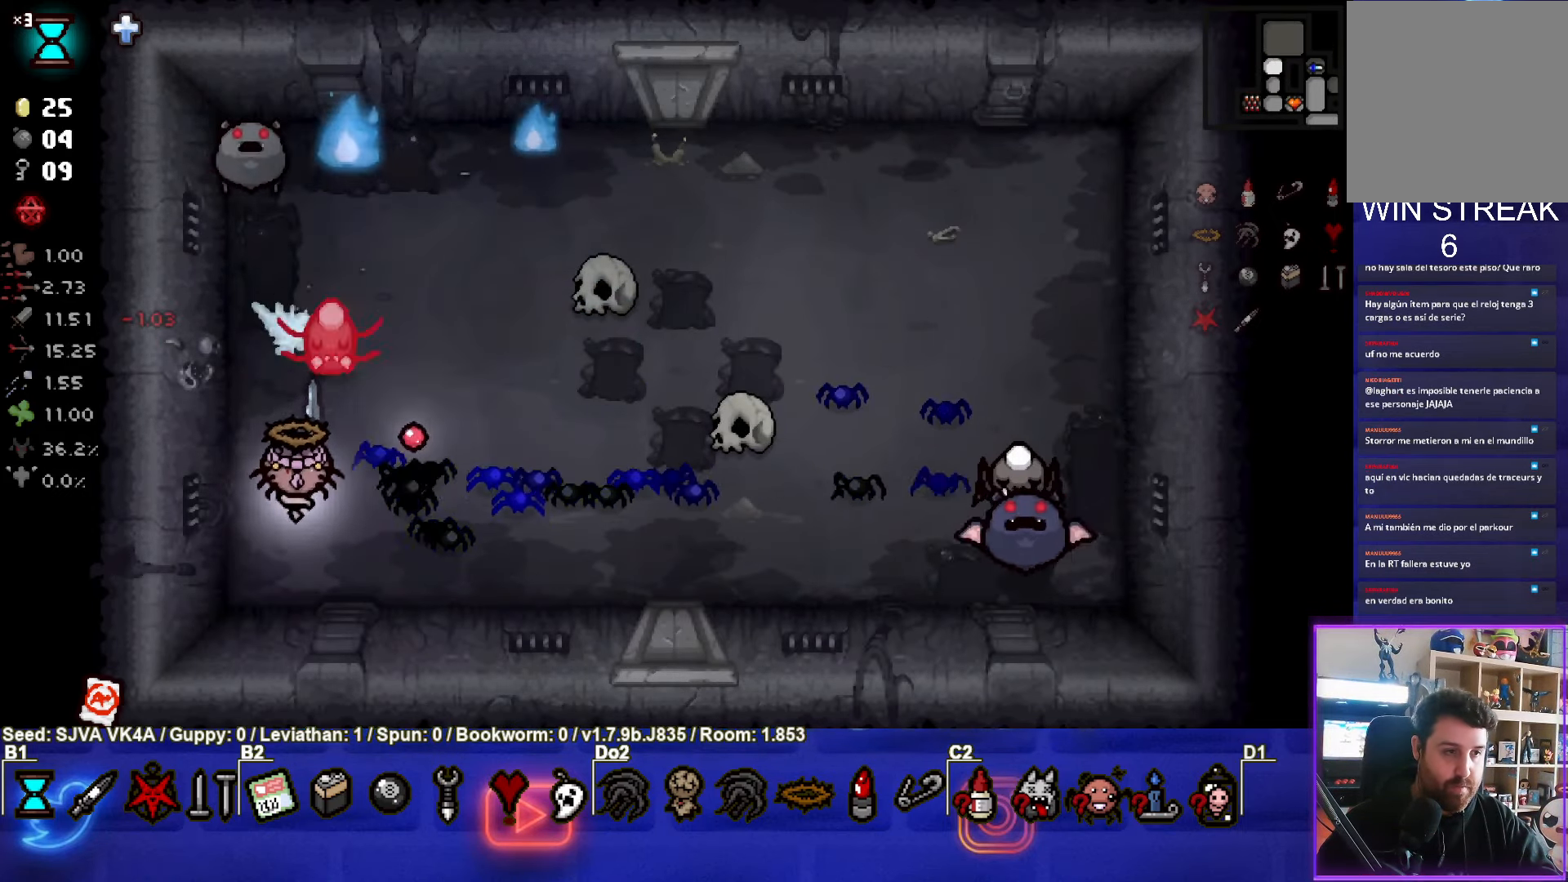
{"buttons": ["TRIANGLE"], "left_stick": "center"}
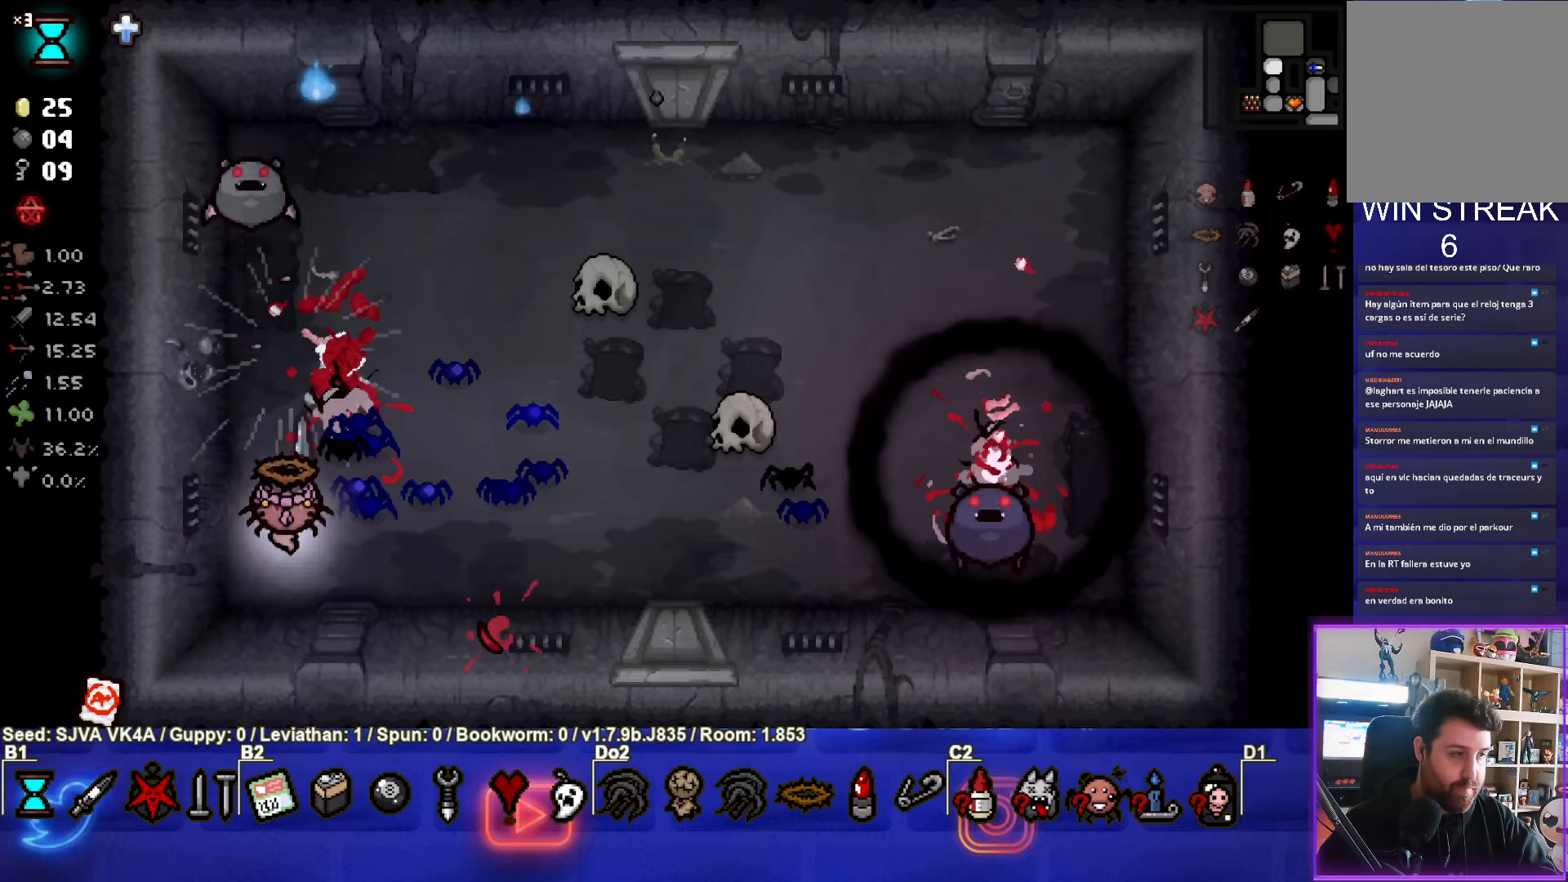
{"buttons": ["TRIANGLE"], "left_stick": "right", "events": [[50, "left_stick", "down"], [117, "left_stick", "down-right"], [267, "left_stick", "right"]]}
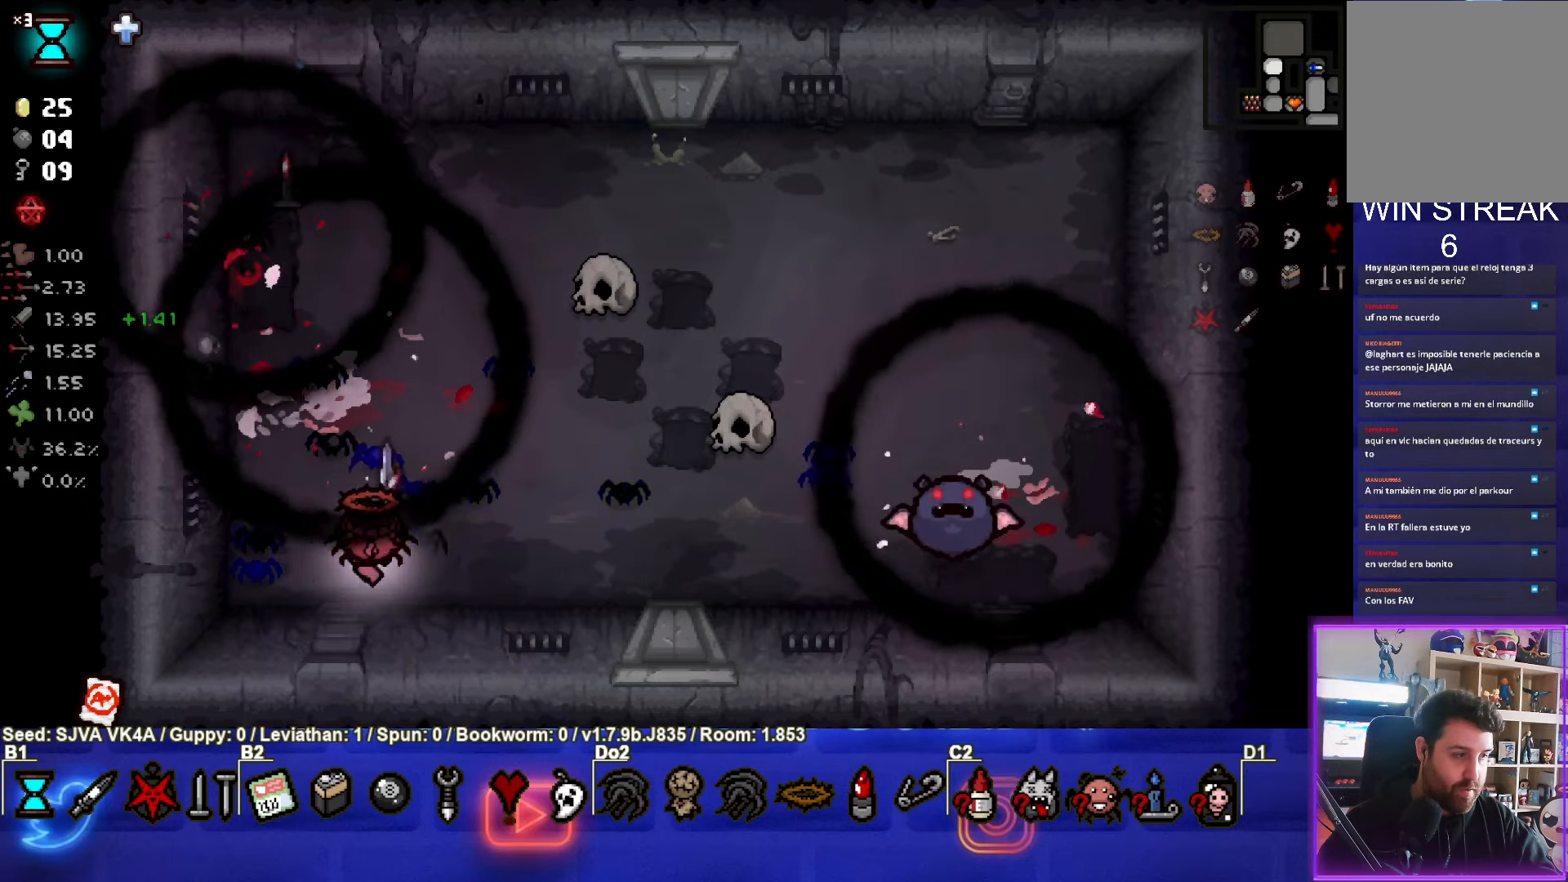
{"buttons": ["CIRCLE"], "left_stick": "up", "events": [[33, "CIRCLE", "down"], [100, "TRIANGLE", "up"], [100, "left_stick", "up-right"], [450, "left_stick", "up"]]}
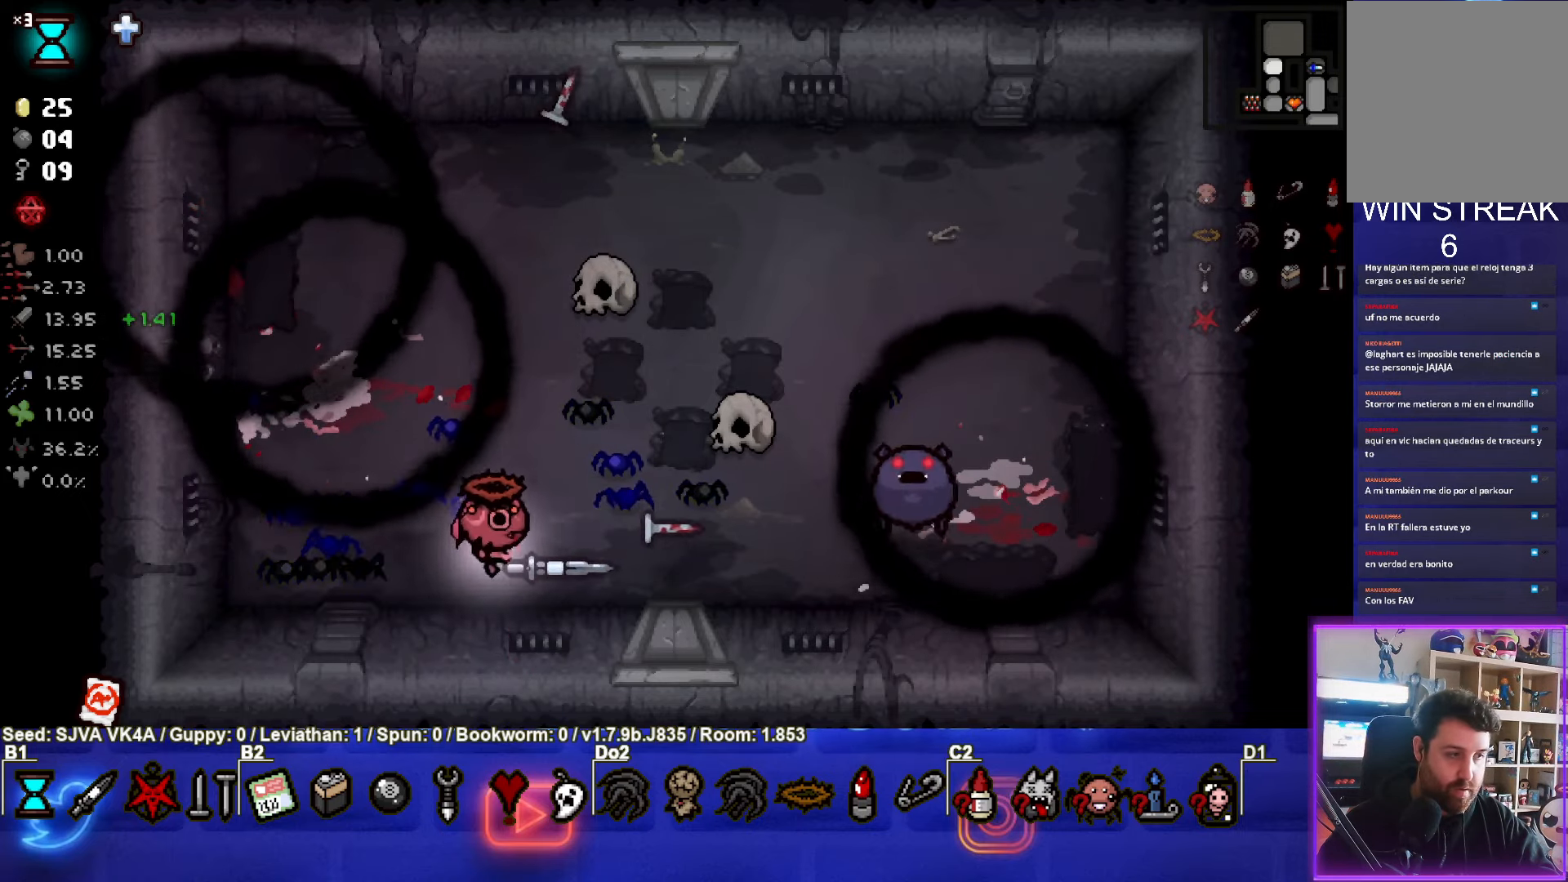
{"buttons": ["CIRCLE"], "left_stick": "up-right", "events": [[217, "left_stick", "up-right"]]}
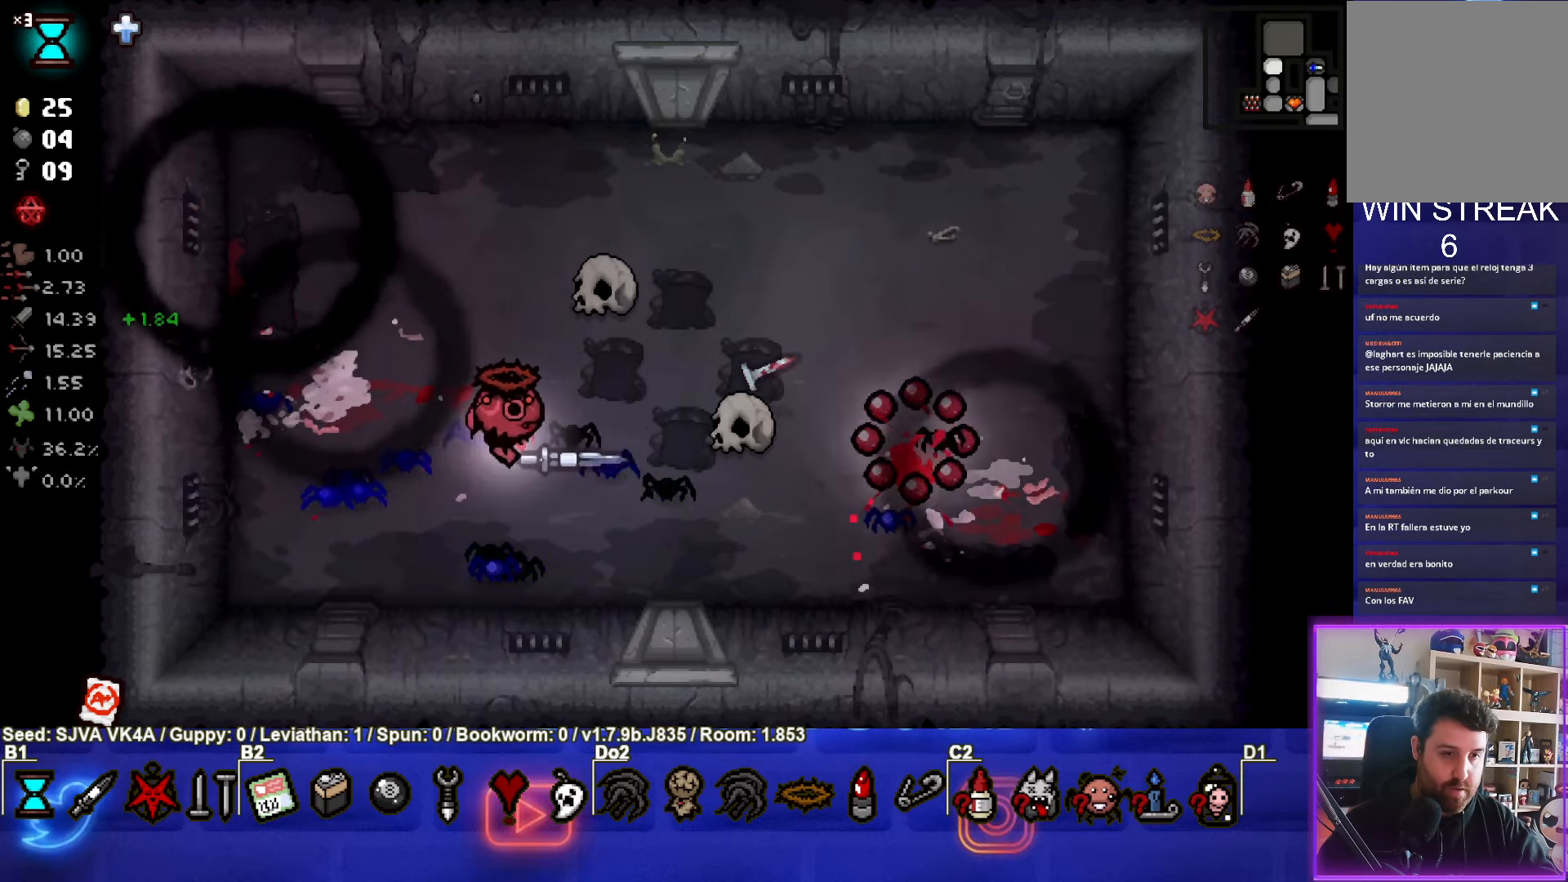
{"buttons": [], "left_stick": "up-left", "events": [[83, "left_stick", "center"], [167, "left_stick", "left"], [300, "CIRCLE", "up"], [317, "left_stick", "up-left"]]}
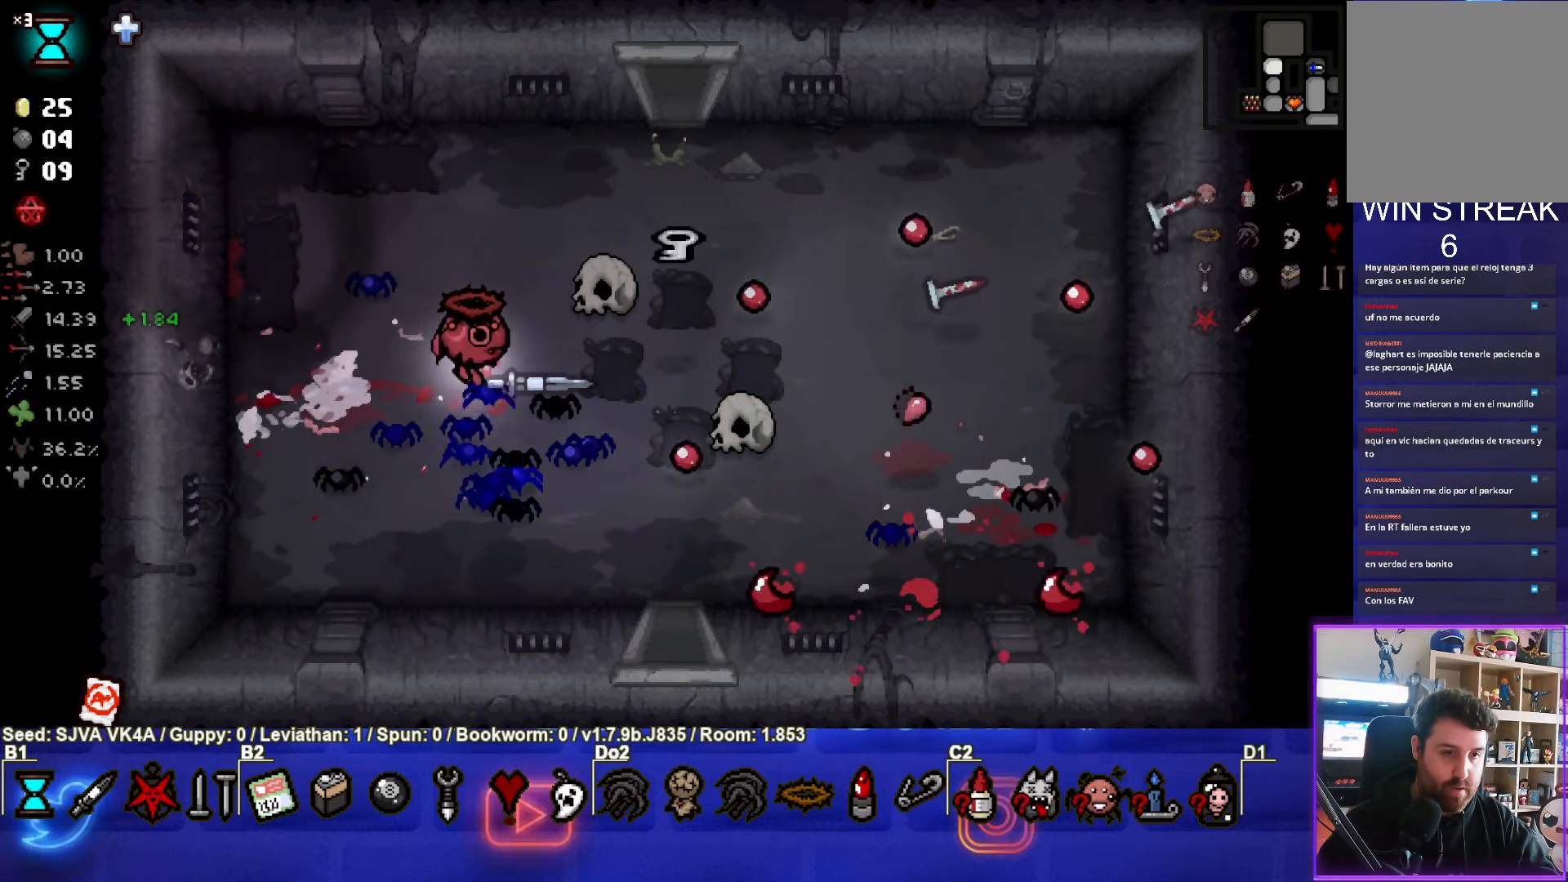
{"buttons": [], "left_stick": "right", "events": [[50, "left_stick", "up-right"], [133, "left_stick", "right"]]}
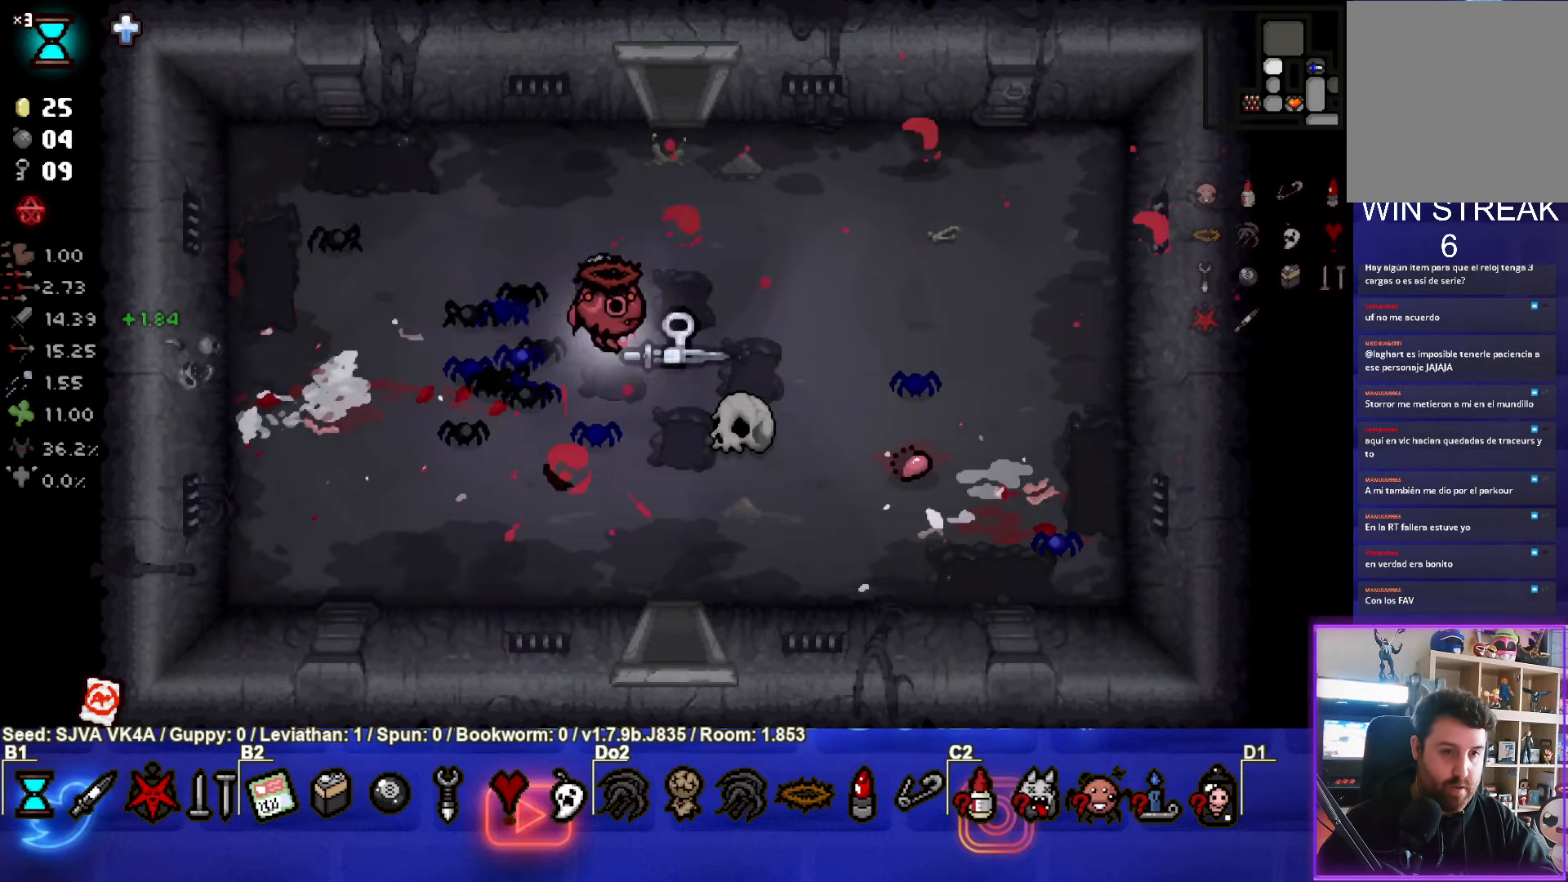
{"buttons": [], "left_stick": "up", "events": [[133, "left_stick", "up"]]}
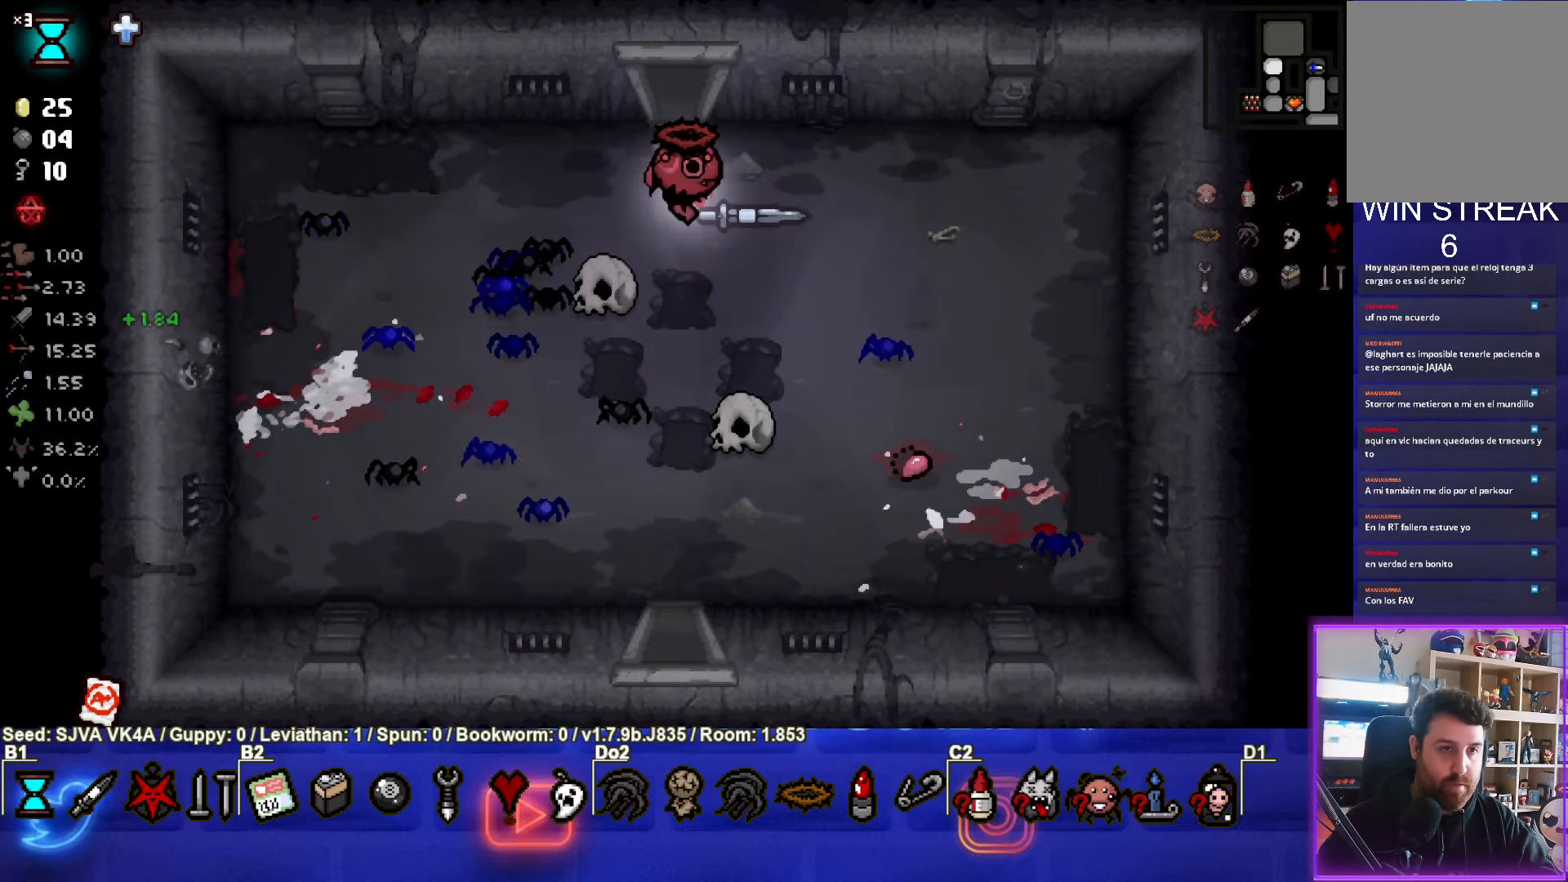
{"buttons": [], "left_stick": "center", "events": [[483, "left_stick", "center"]]}
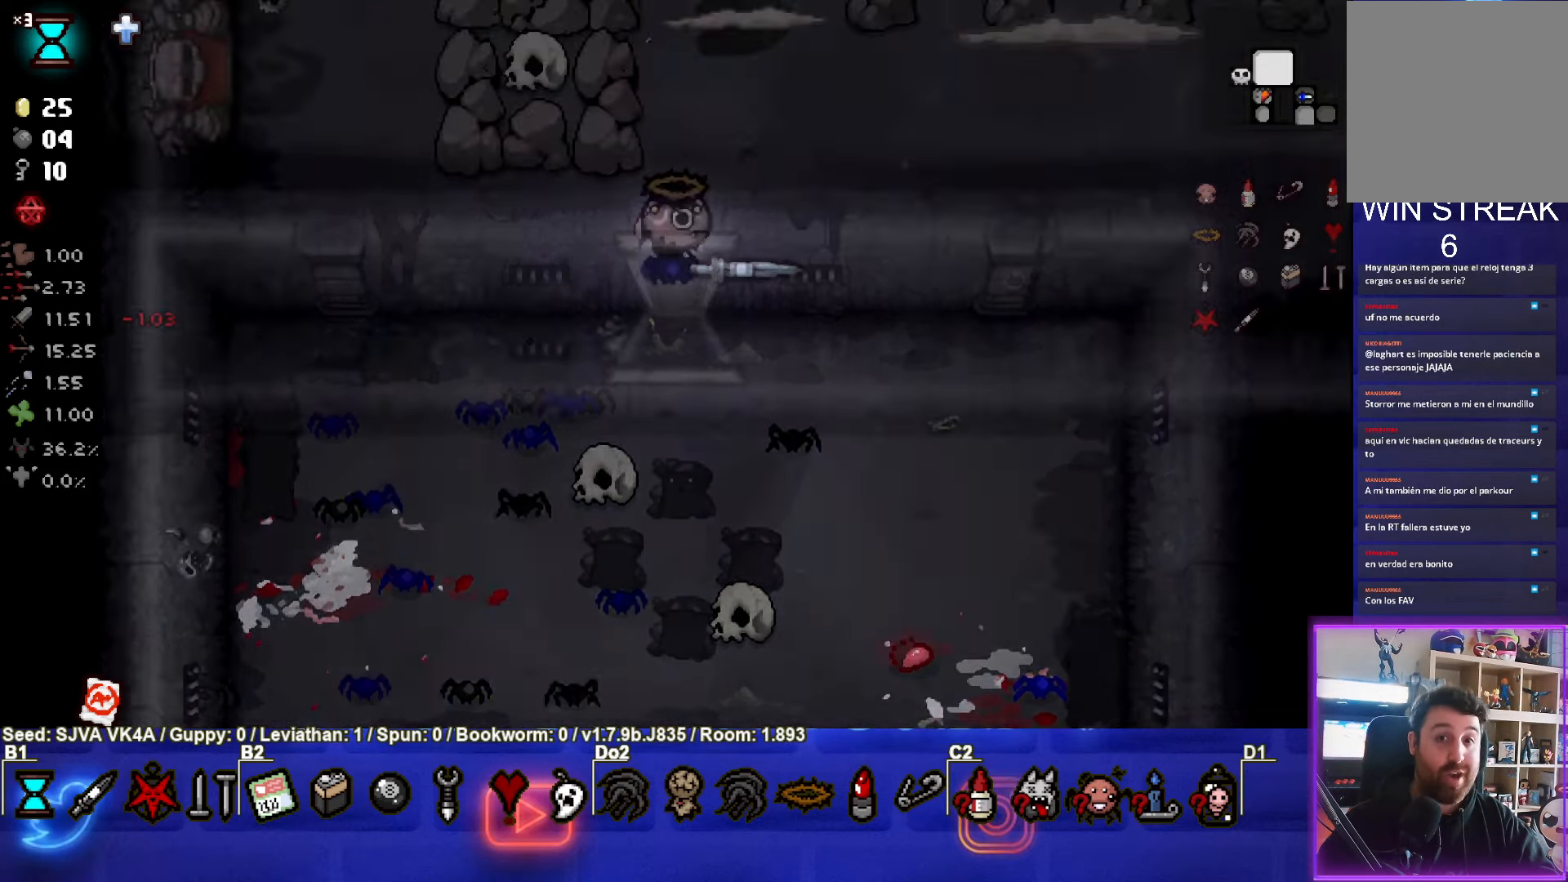
{"buttons": [], "left_stick": "up-right", "events": [[267, "left_stick", "up-right"]]}
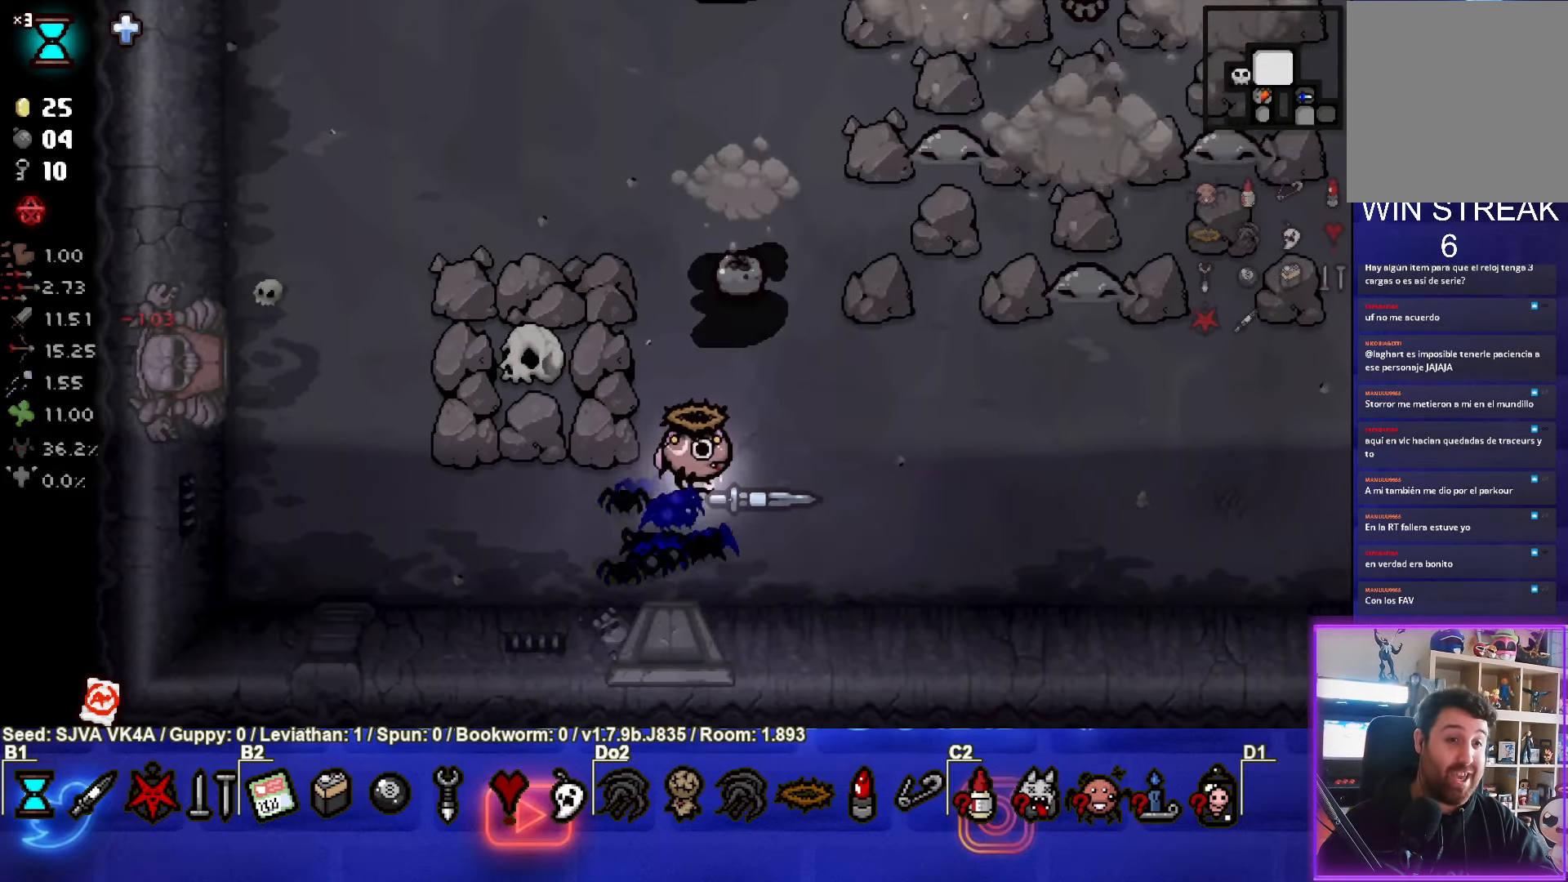
{"buttons": ["TRIANGLE"], "left_stick": "up", "events": [[83, "left_stick", "right"], [183, "TRIANGLE", "down"], [217, "left_stick", "center"], [450, "left_stick", "up"]]}
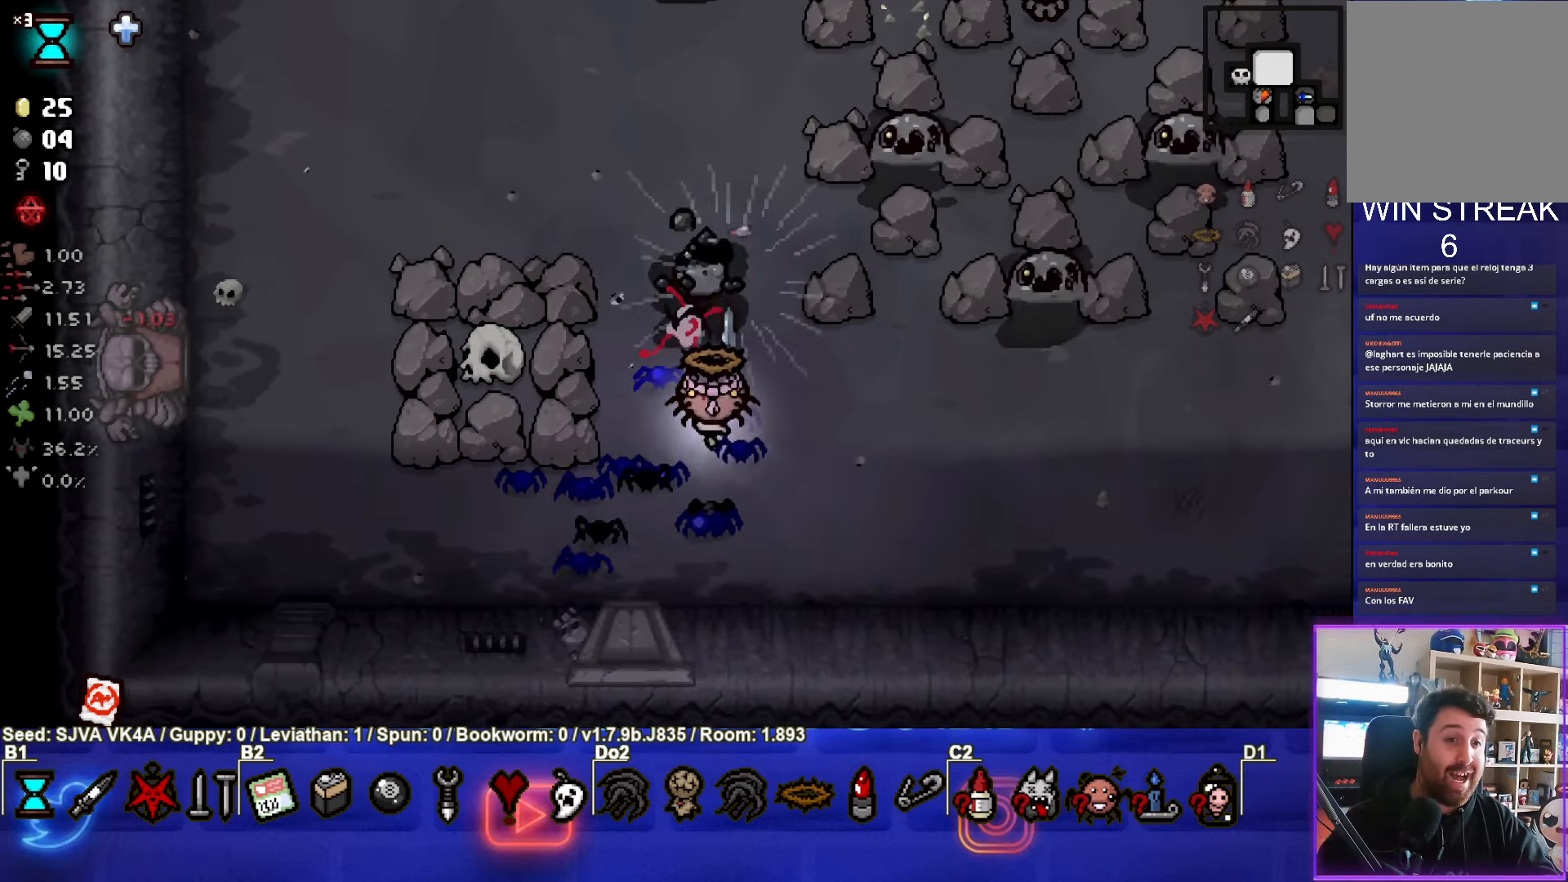
{"buttons": ["TRIANGLE"], "left_stick": "right", "events": [[33, "left_stick", "center"], [100, "left_stick", "down-right"], [383, "left_stick", "right"]]}